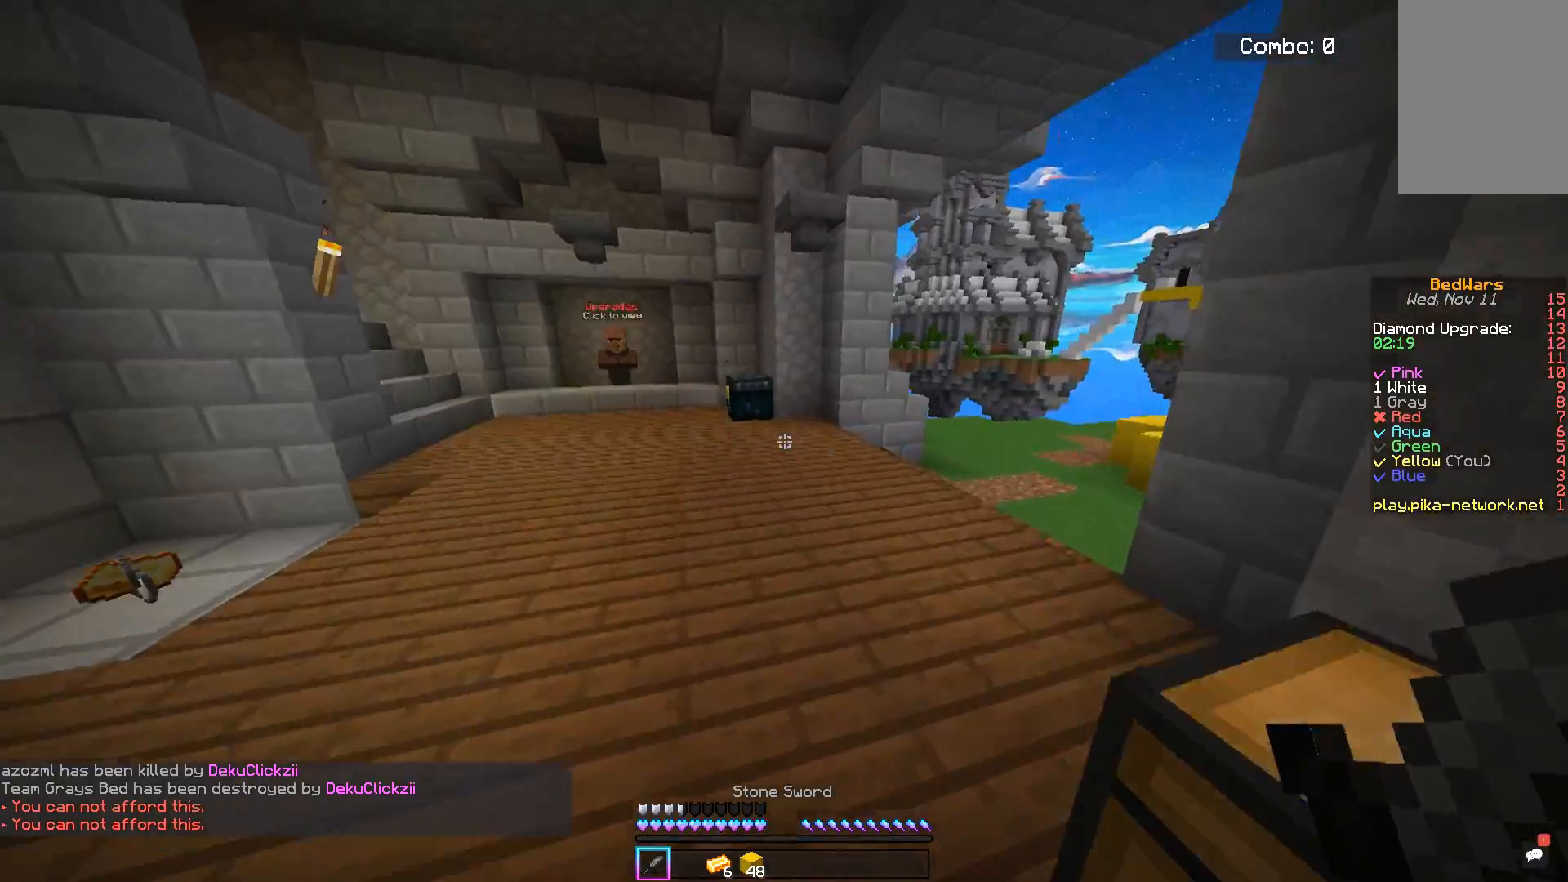
Gameplay with keyboard and mouse; each line is a JSON object with the keys and mouse buttons held at the frame after it. "events" lists presses ("down") and releases ("up") of "a", "d", "s", "space", "w", "mouse_left" and "mouse_right" between this image and that frame as [ms after this image, input, new state], when the widget could be followed in between. "mouse_left", "mouse_right" = the "left", "right" buttons of the "mouse" list. No other keys are recorded. Fast repeated clicks can show as one long hold. Mouse movement is not recorded.
{"keys": ["w"], "mouse": [], "events": [[34, "space", "down"], [250, "space", "up"]]}
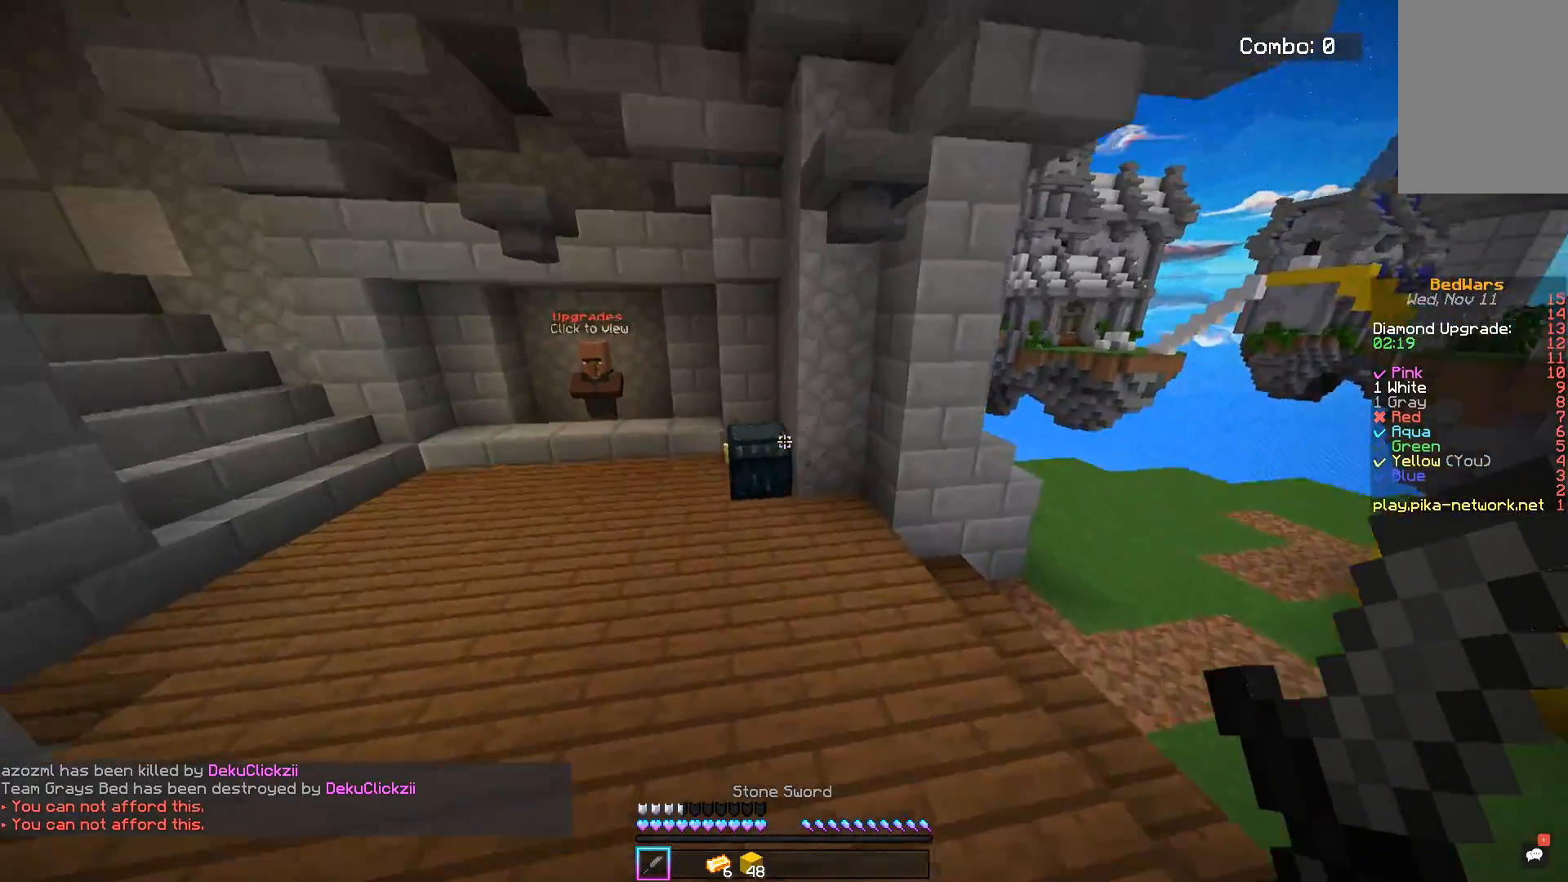
{"keys": [], "mouse": [], "events": [[150, "mouse_right", "down"], [300, "w", "up"], [317, "mouse_right", "up"]]}
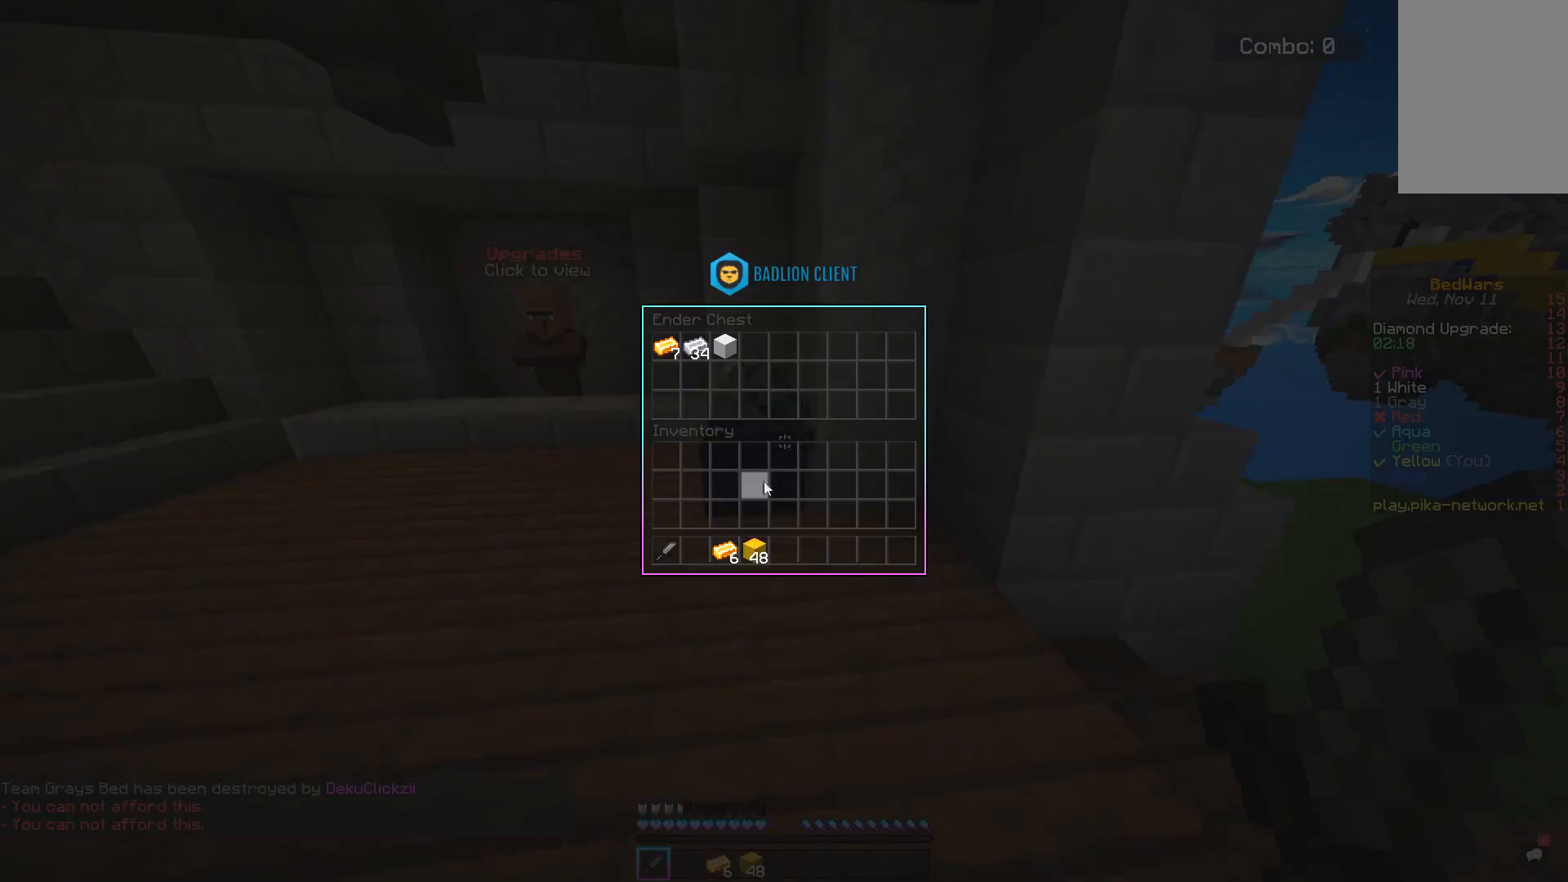
{"keys": [], "mouse": [], "events": []}
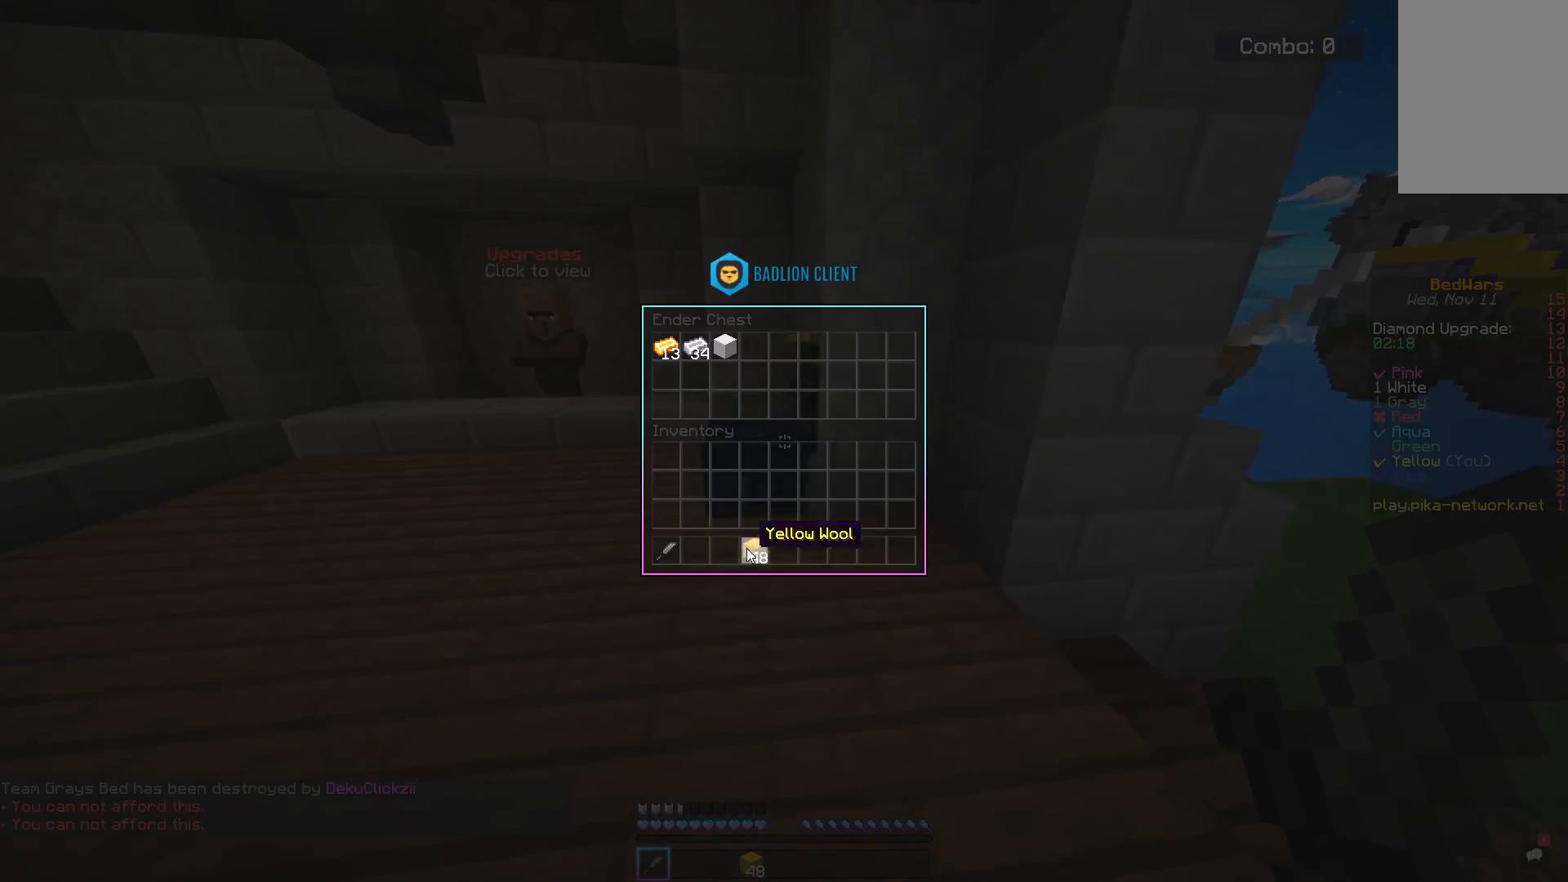
{"keys": ["w"], "mouse": [], "events": [[283, "w", "down"]]}
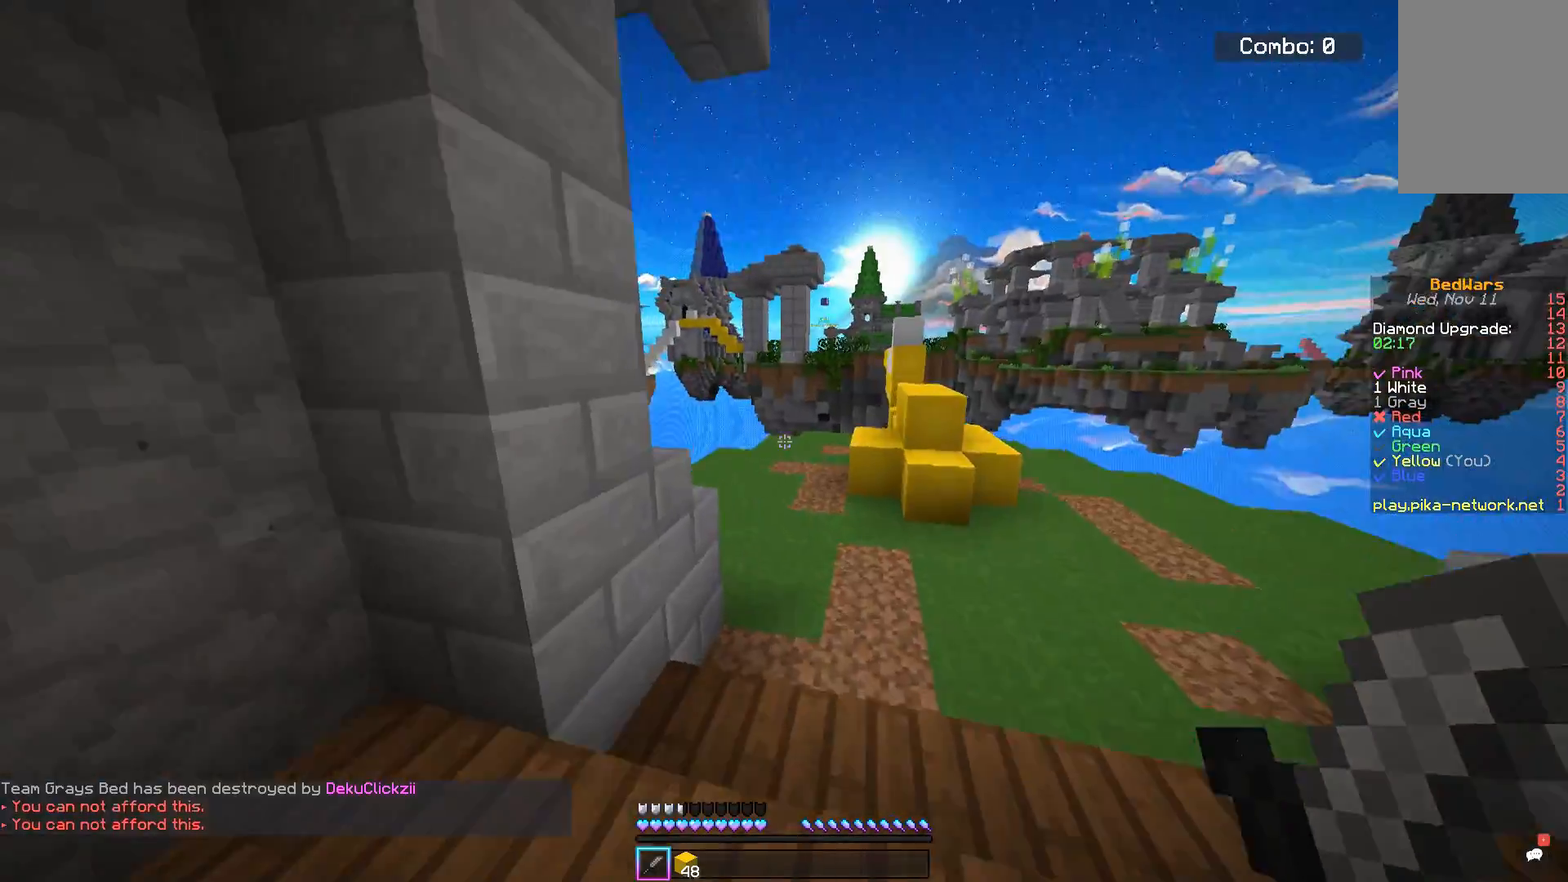
{"keys": ["space", "w"], "mouse": [], "events": [[200, "d", "down"], [300, "d", "up"], [351, "space", "down"]]}
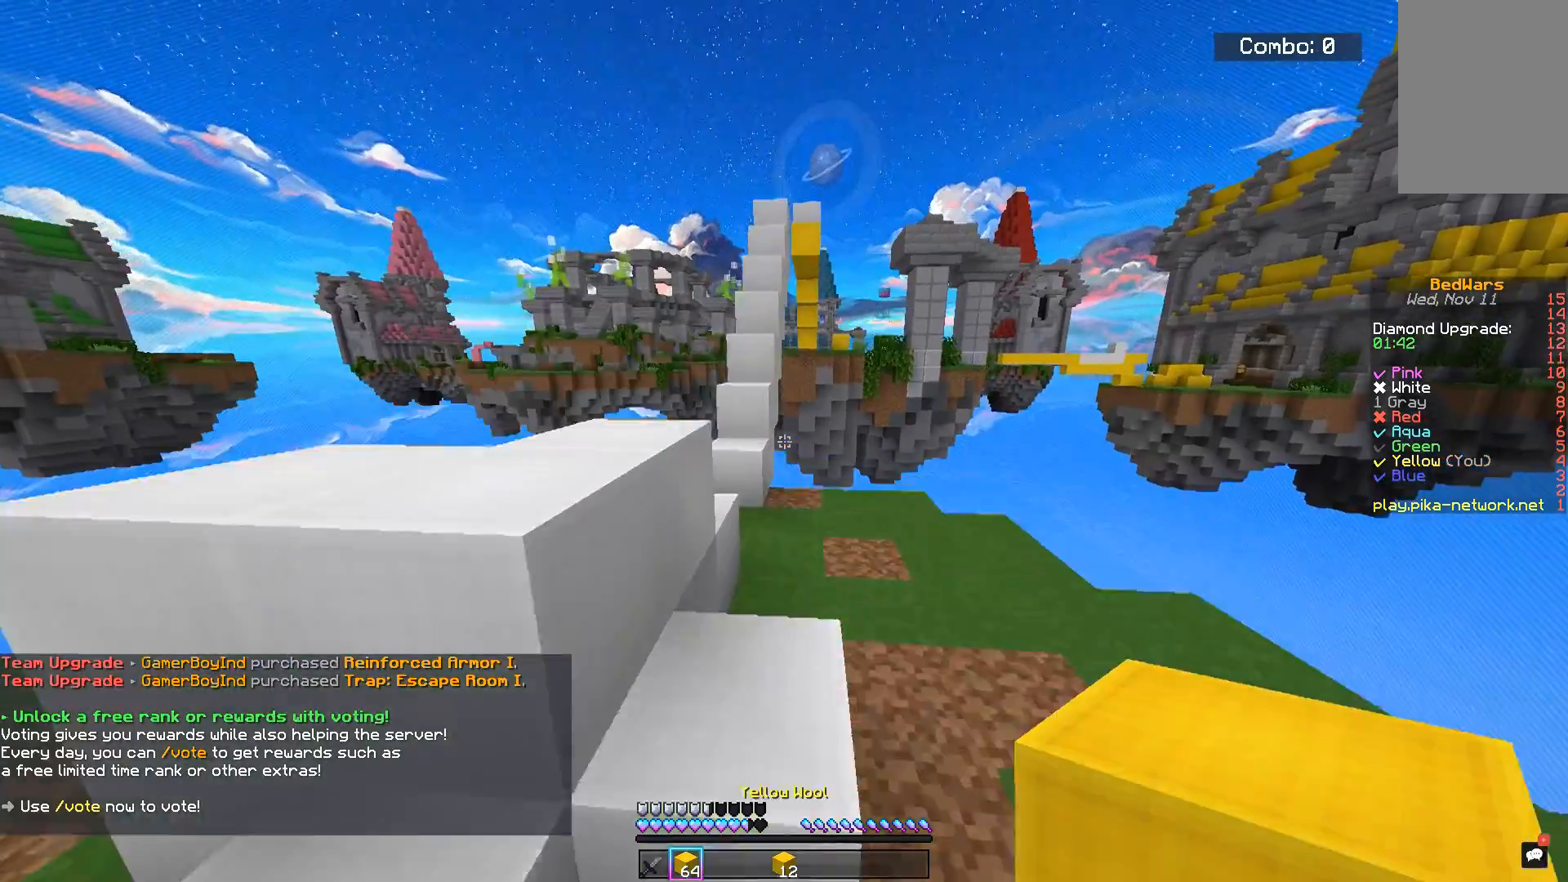
{"keys": ["a", "space", "w"], "mouse": [], "events": [[400, "a", "down"]]}
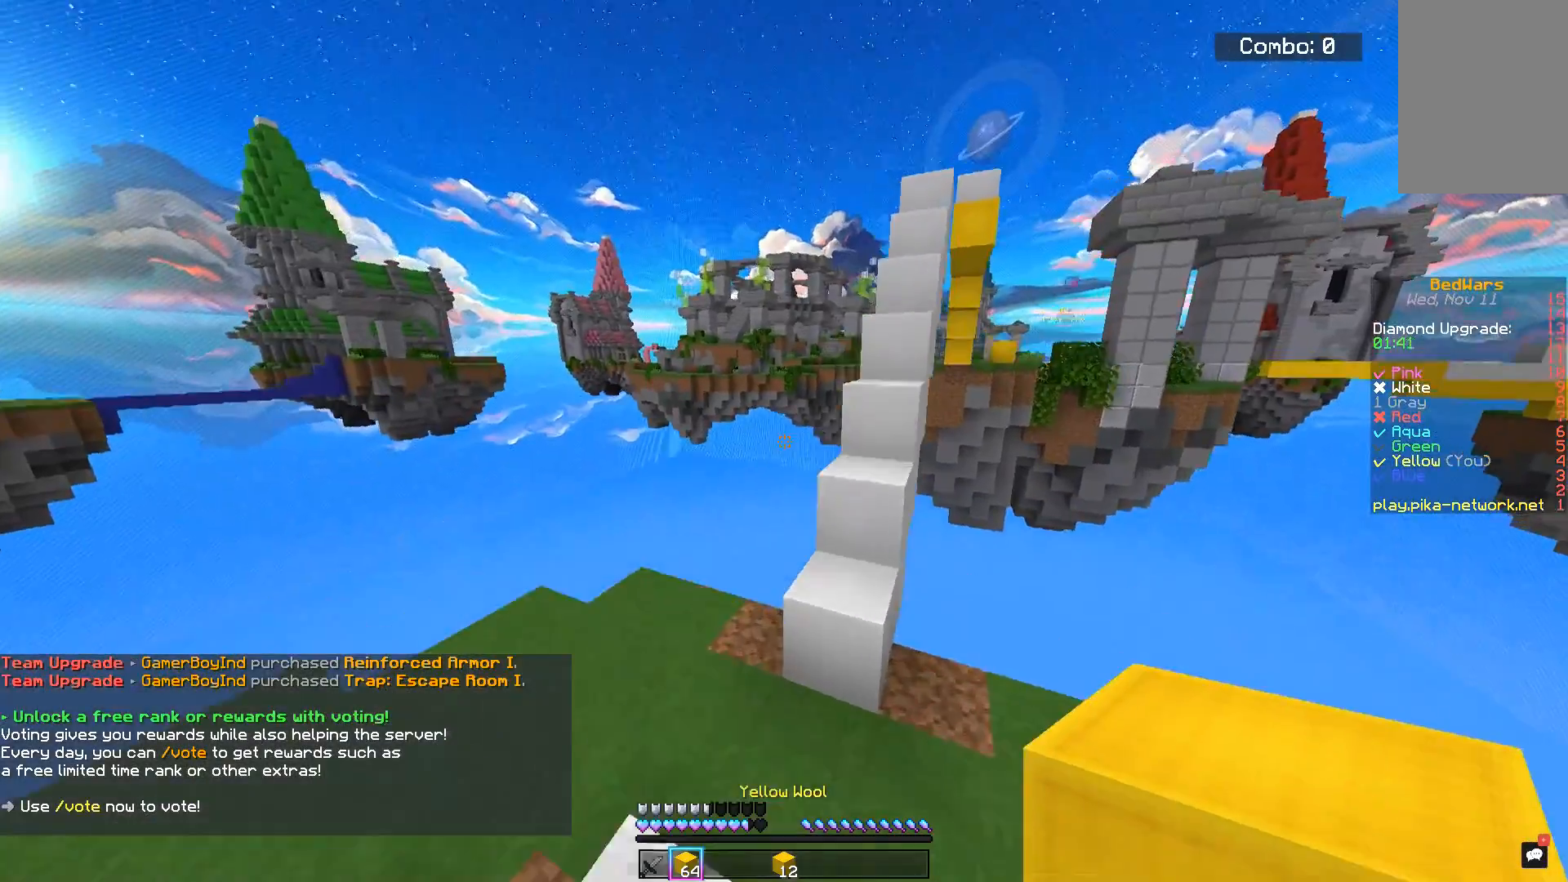
{"keys": ["d", "space", "w"], "mouse": [], "events": [[117, "a", "up"], [267, "mouse_right", "down"], [284, "d", "down"], [434, "mouse_right", "up"]]}
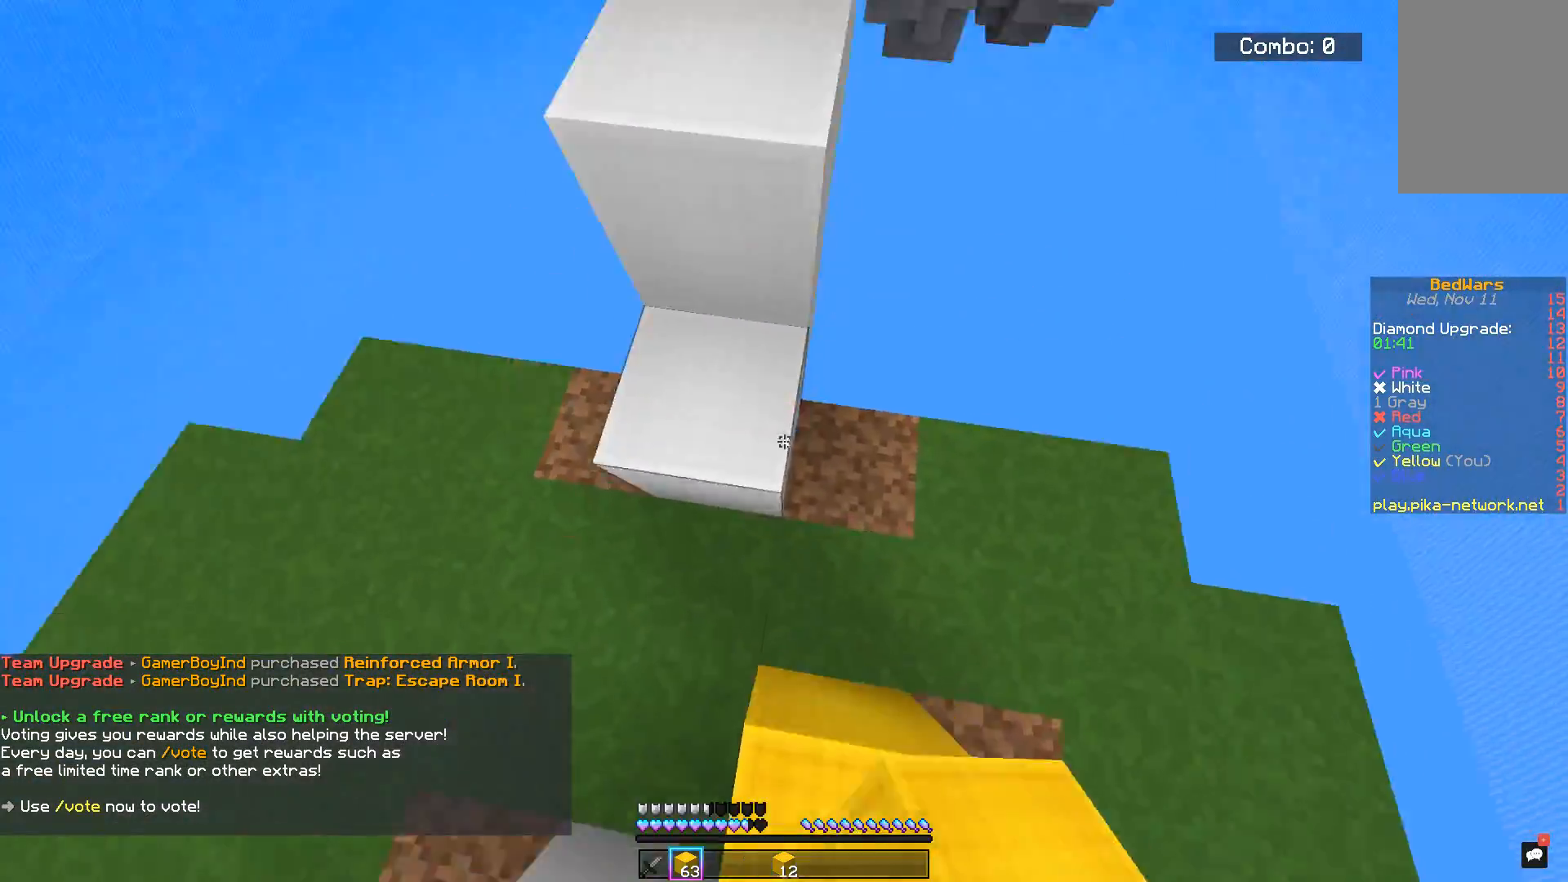
{"keys": ["space", "w"], "mouse": [], "events": [[16, "d", "up"], [66, "a", "down"], [267, "a", "up"]]}
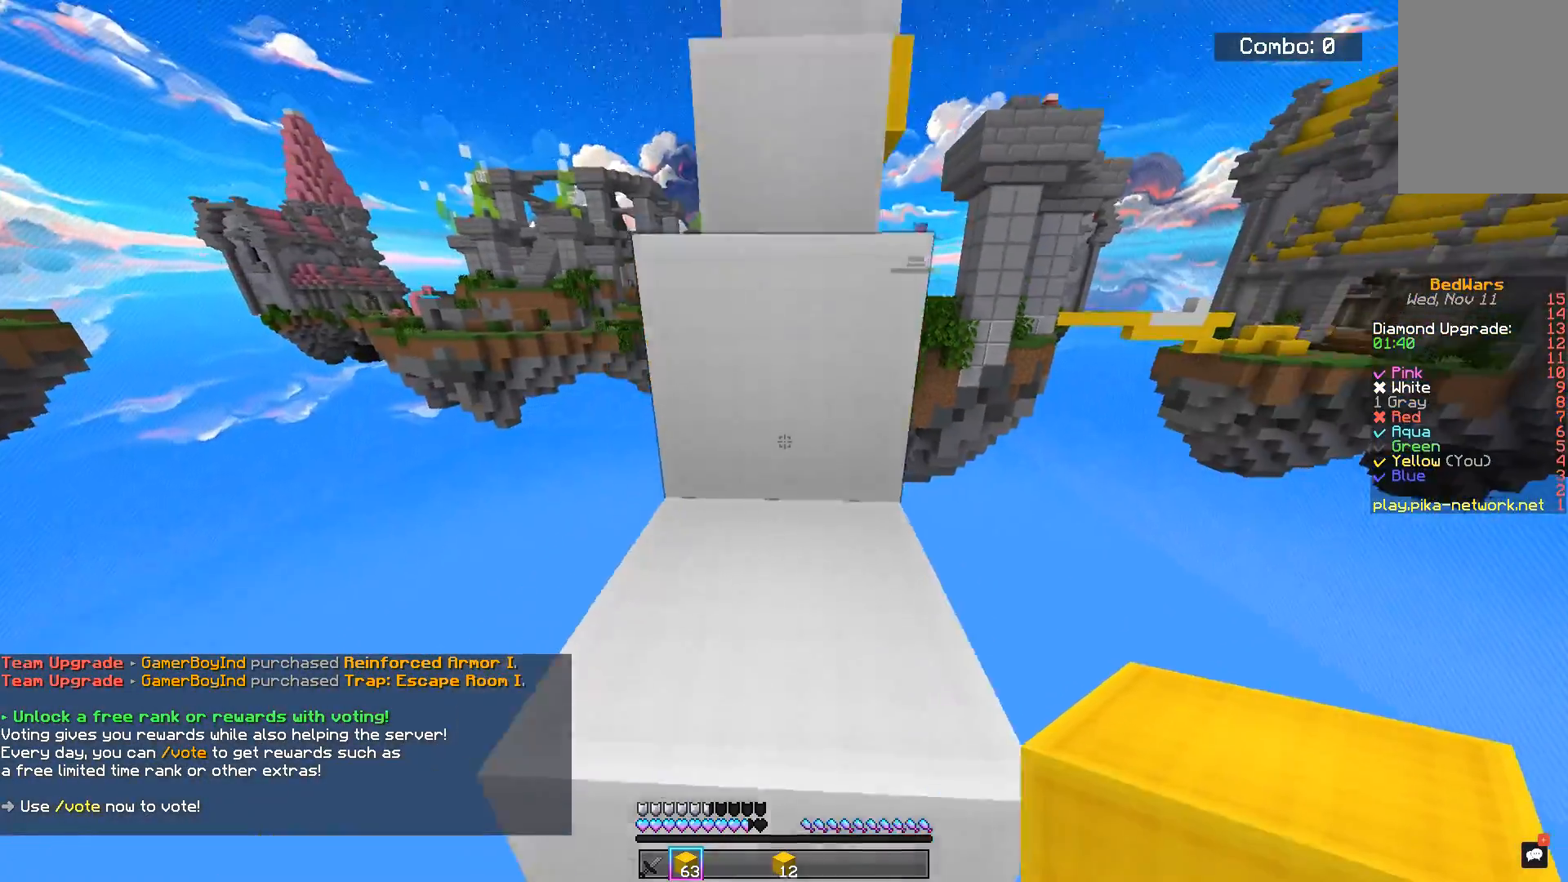
{"keys": ["space", "w"], "mouse": [], "events": []}
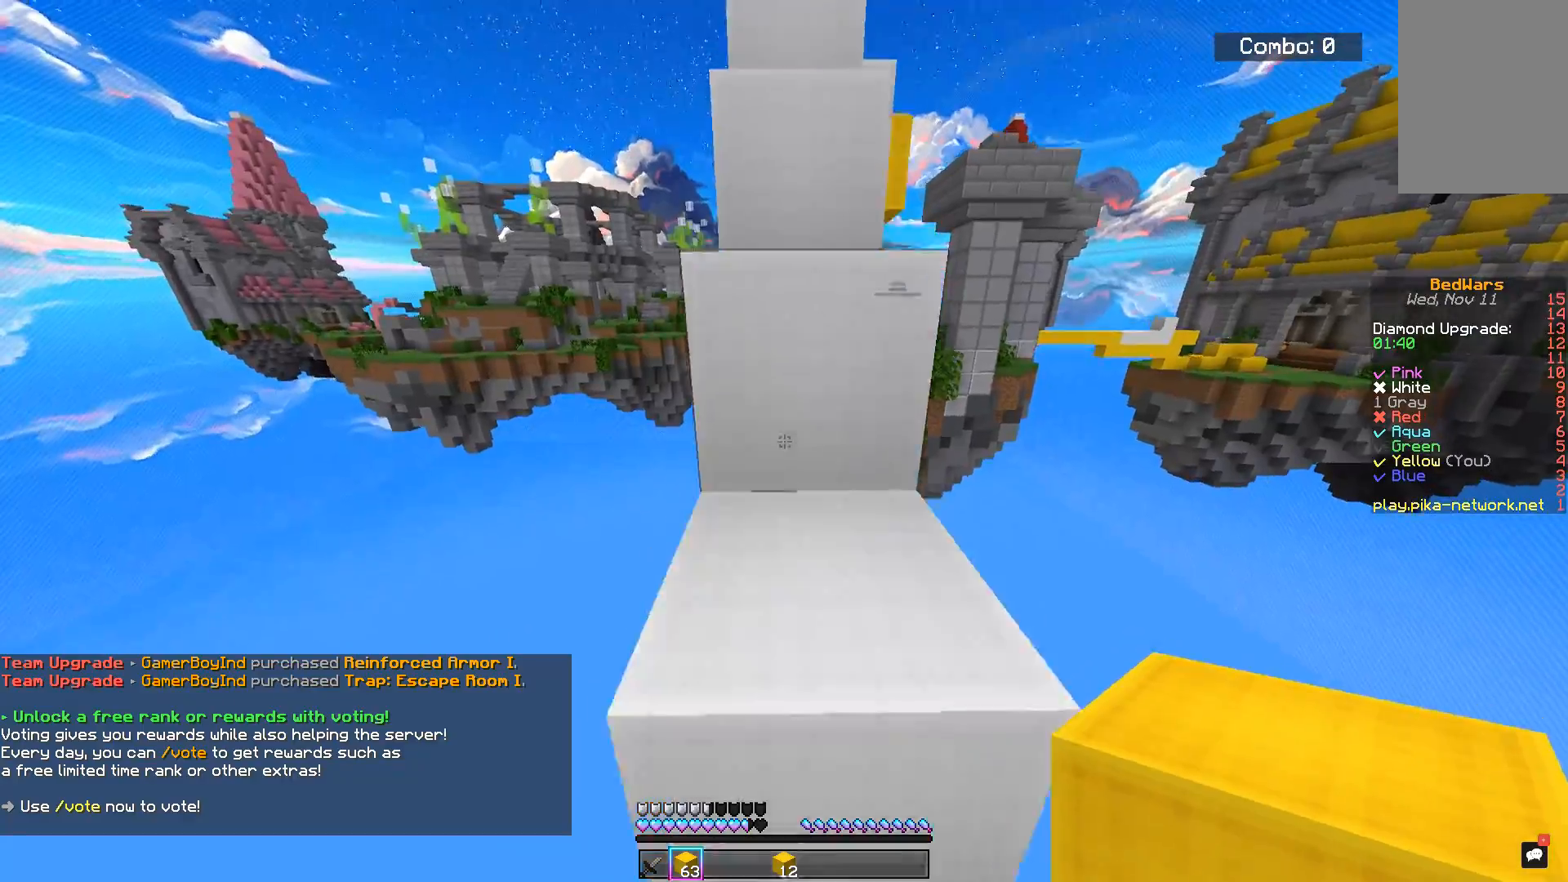
{"keys": ["space", "w"], "mouse": [], "events": []}
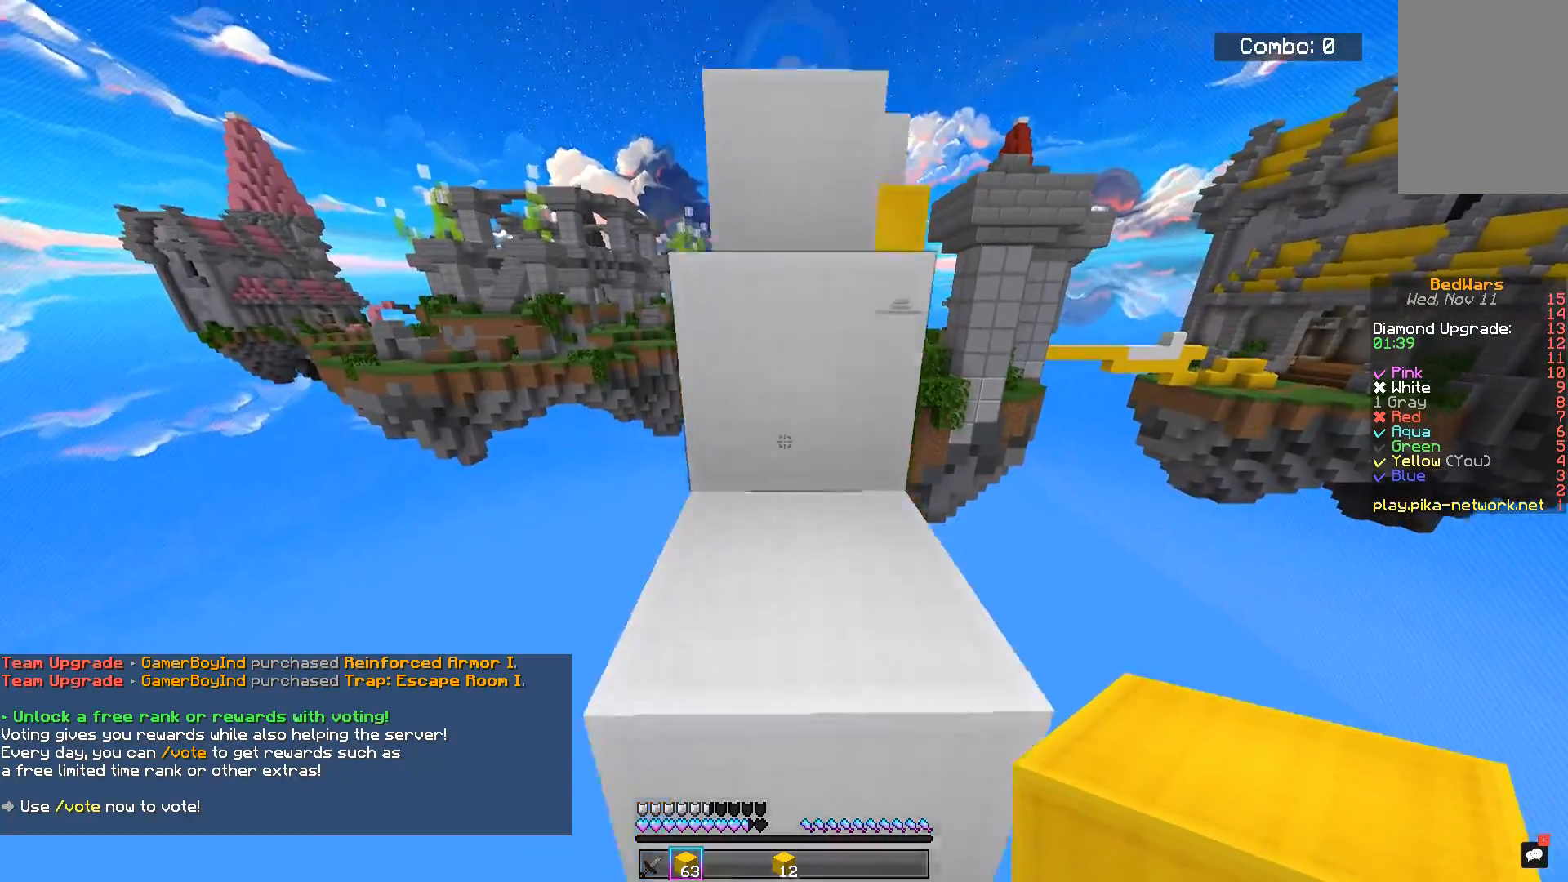
{"keys": ["space", "w"], "mouse": [], "events": []}
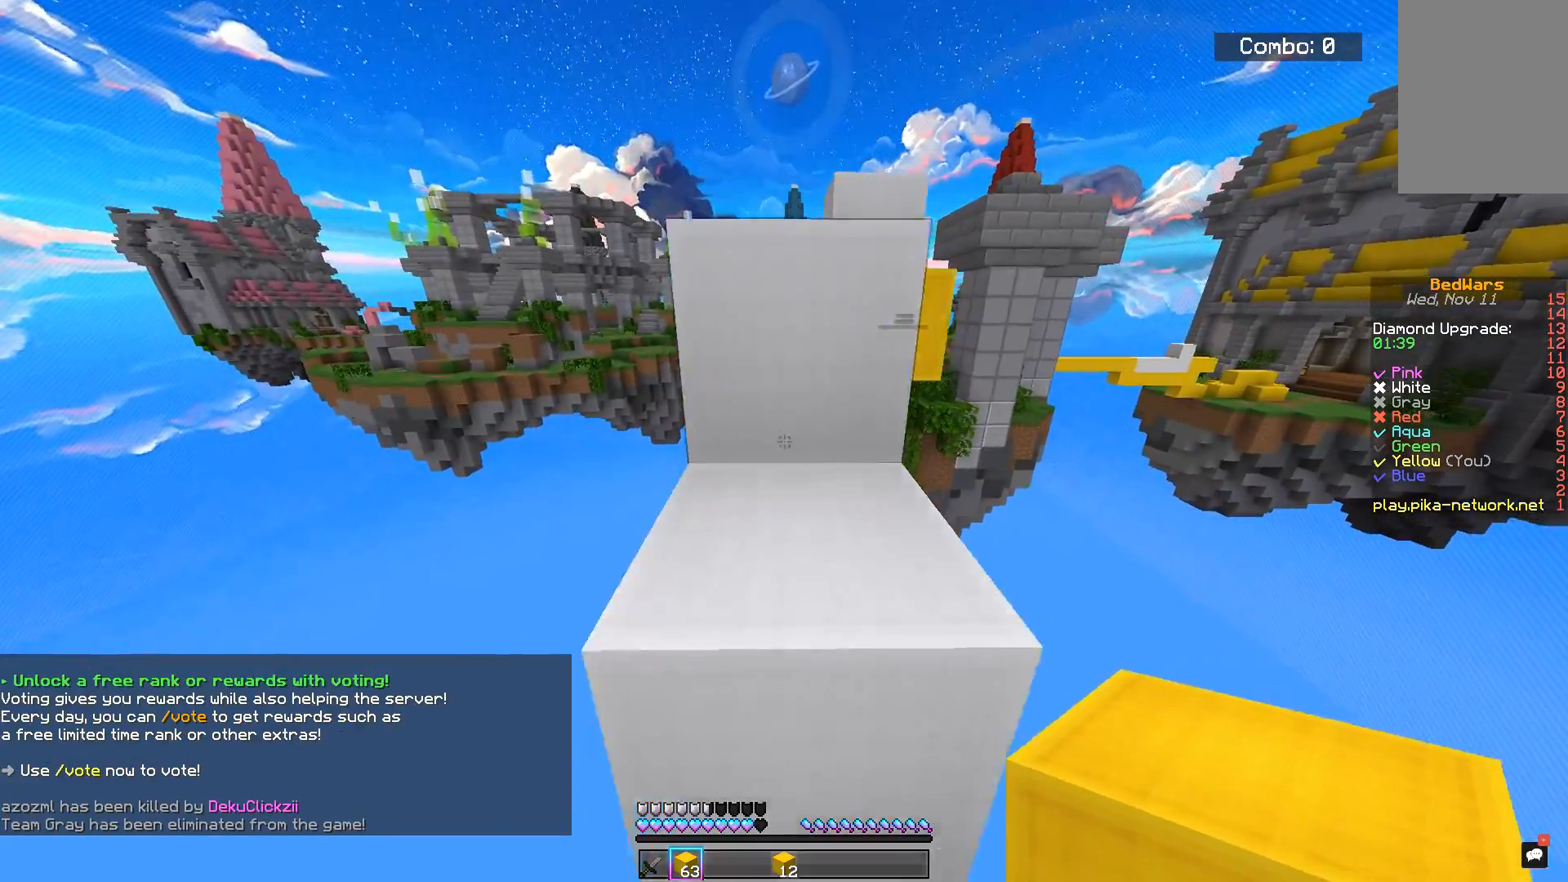
{"keys": ["space", "w"], "mouse": [], "events": []}
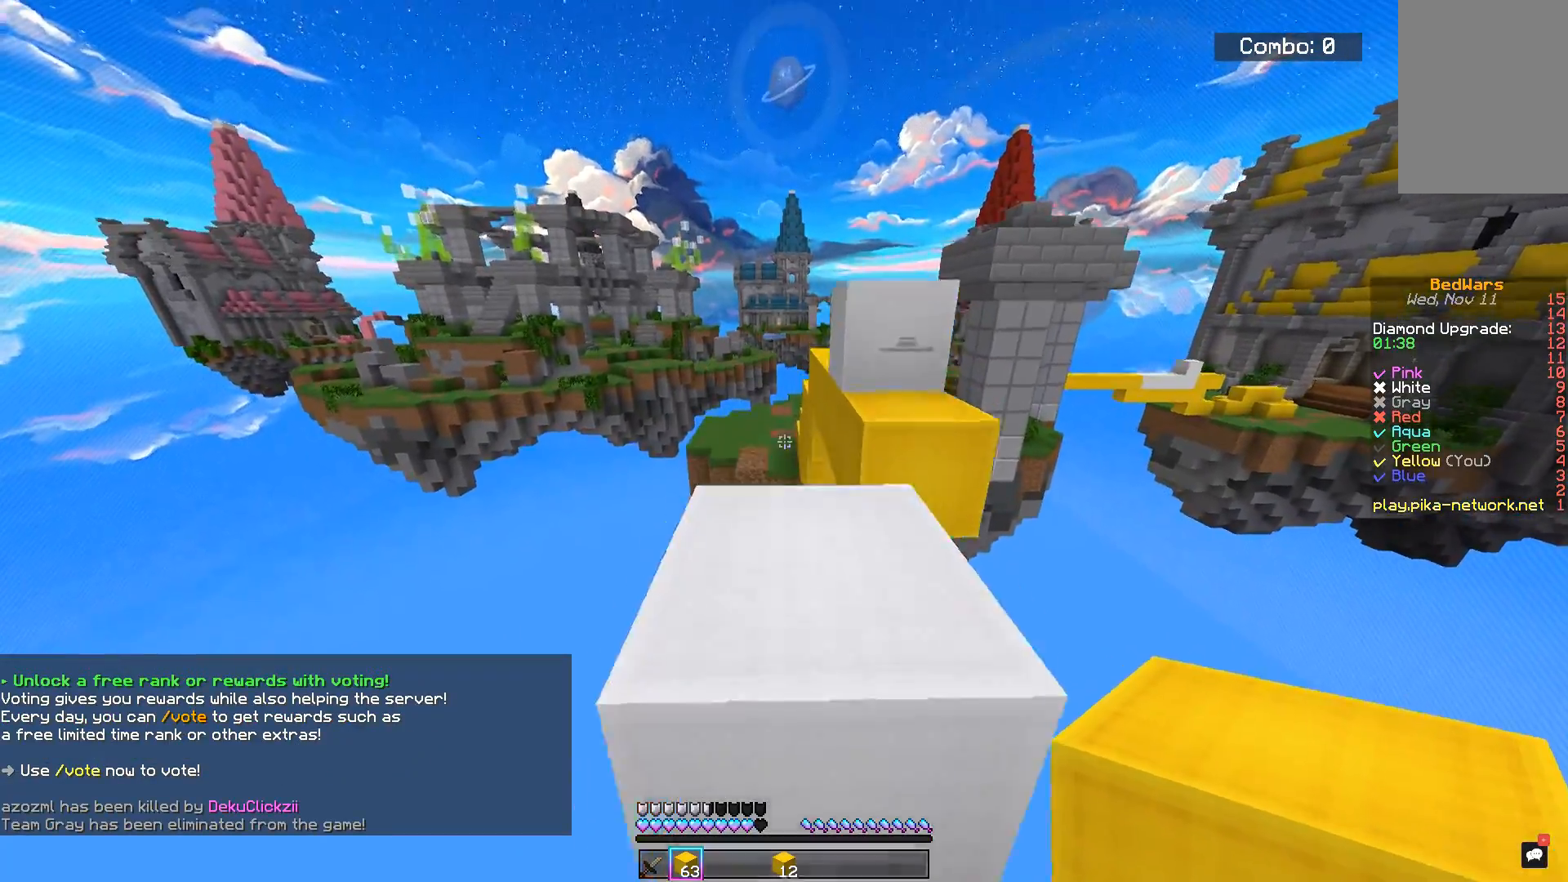
{"keys": ["w"], "mouse": [], "events": [[184, "space", "up"]]}
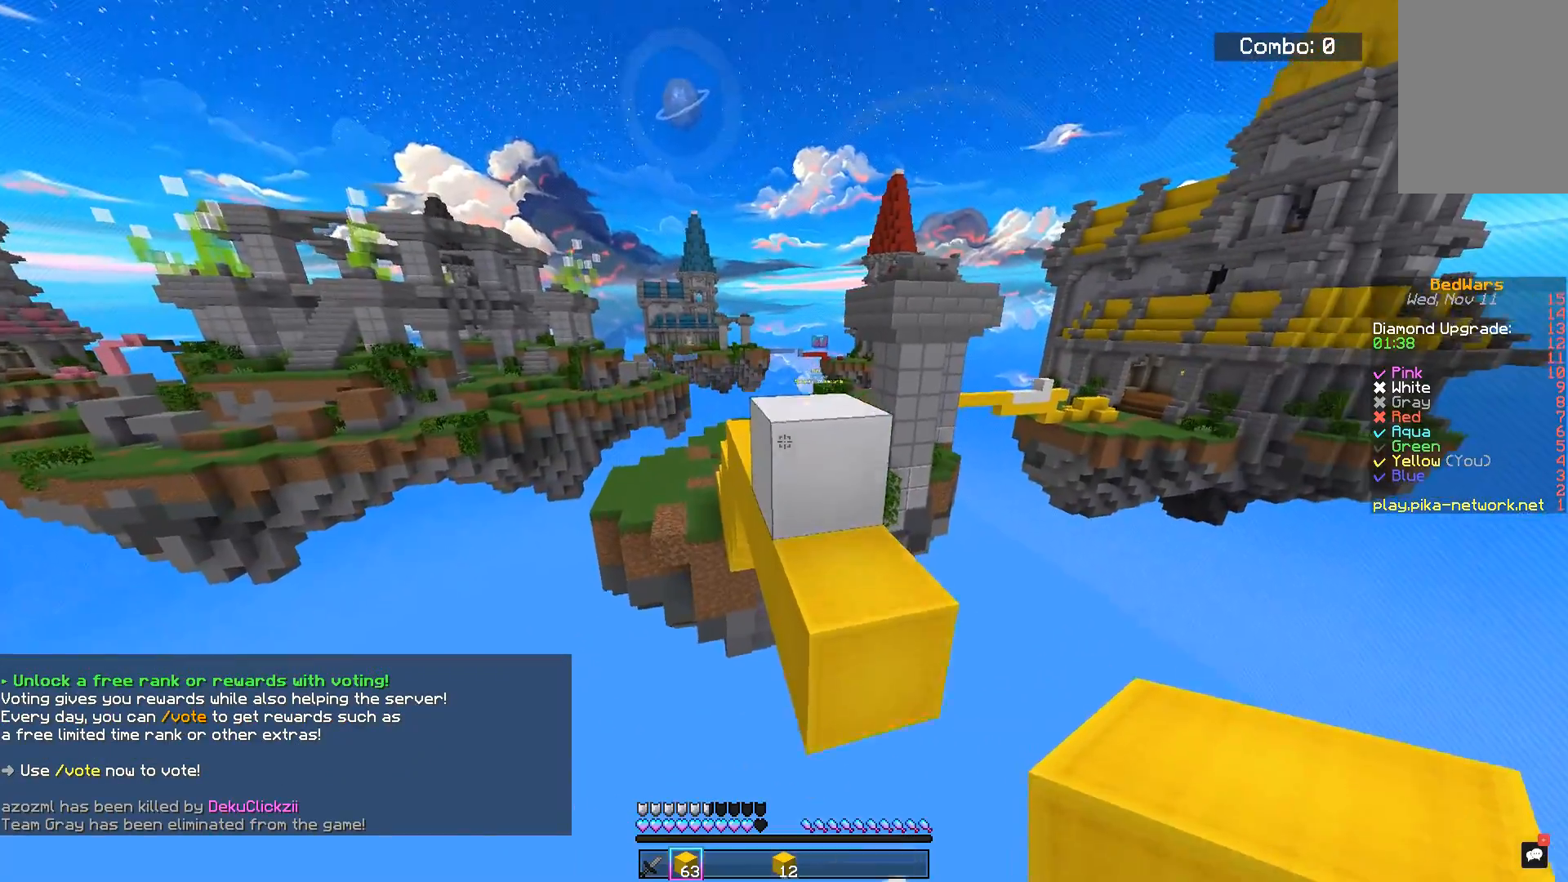
{"keys": ["space", "w"], "mouse": [], "events": [[66, "space", "down"]]}
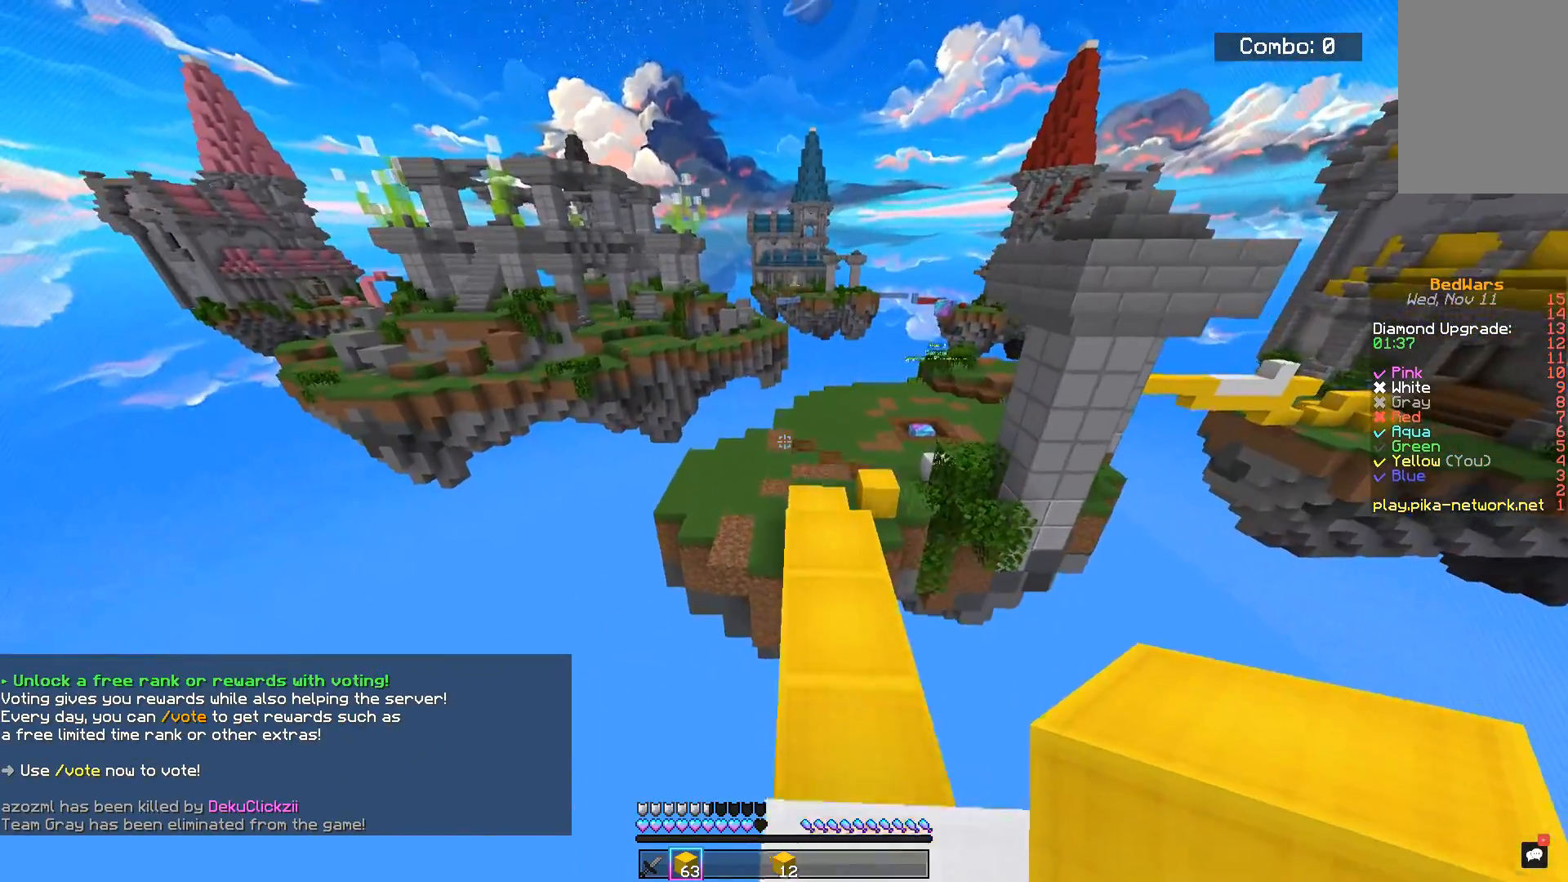
{"keys": ["w"], "mouse": [], "events": [[217, "space", "up"]]}
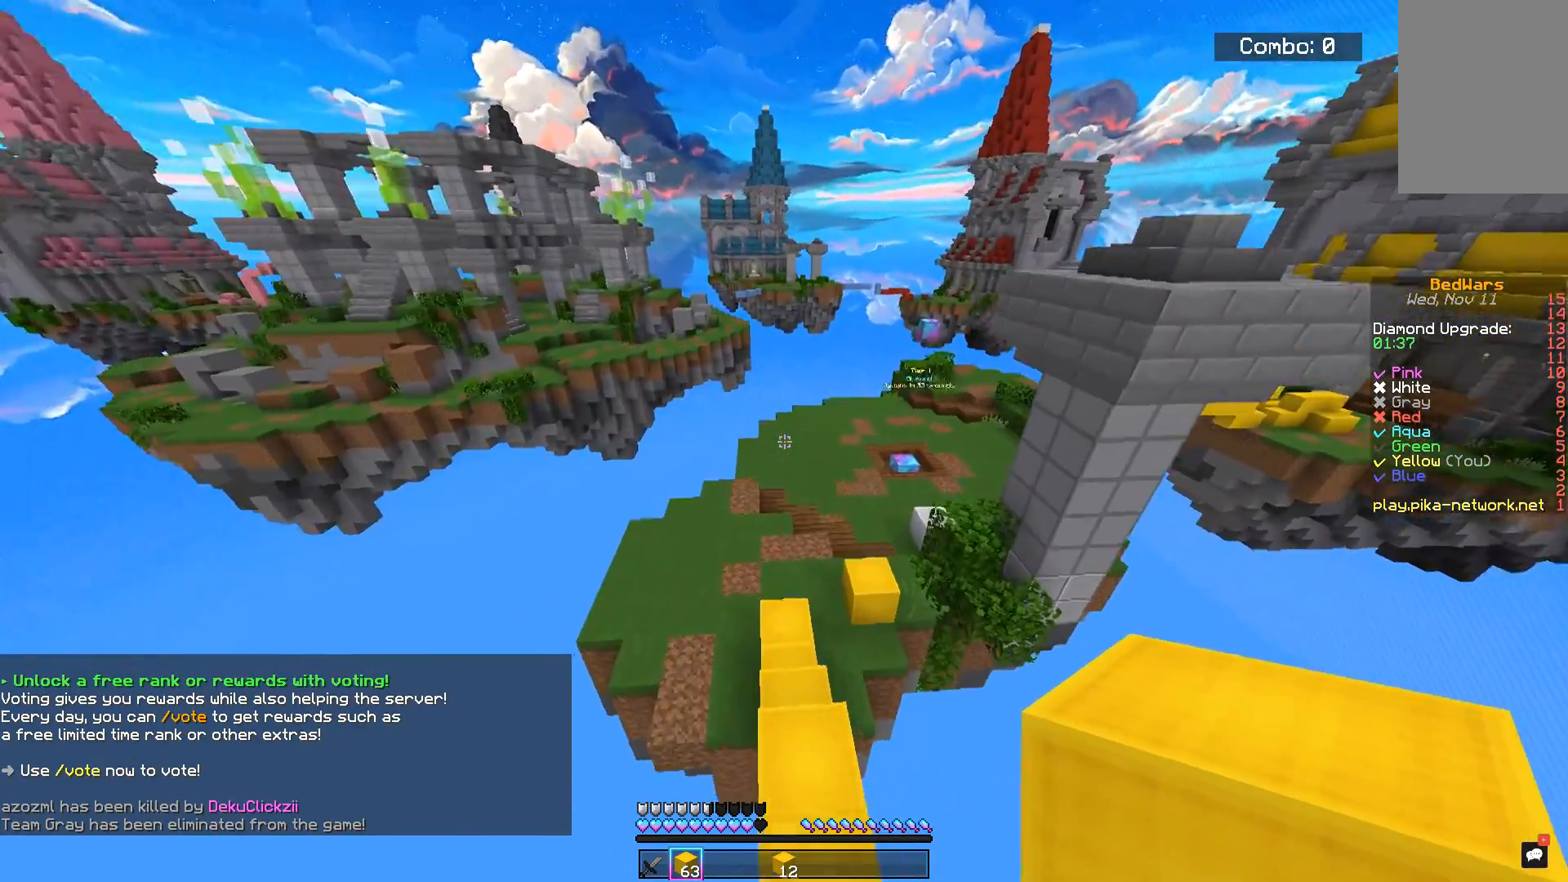
{"keys": ["w"], "mouse": [], "events": []}
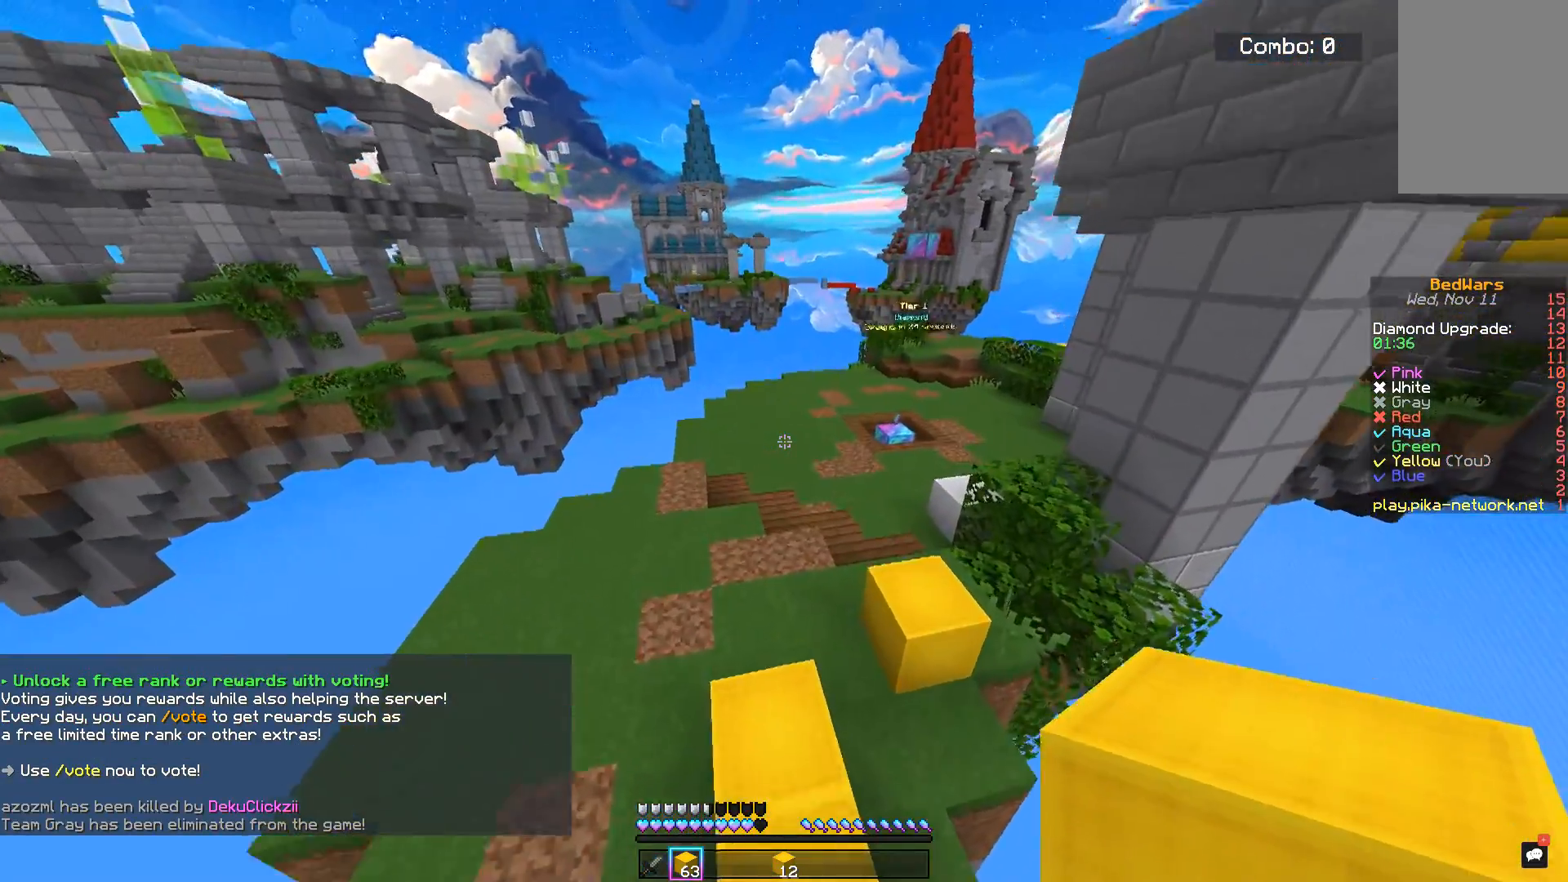
{"keys": ["space", "w"], "mouse": [], "events": [[317, "space", "down"], [334, "mouse_left", "down"], [501, "mouse_left", "up"]]}
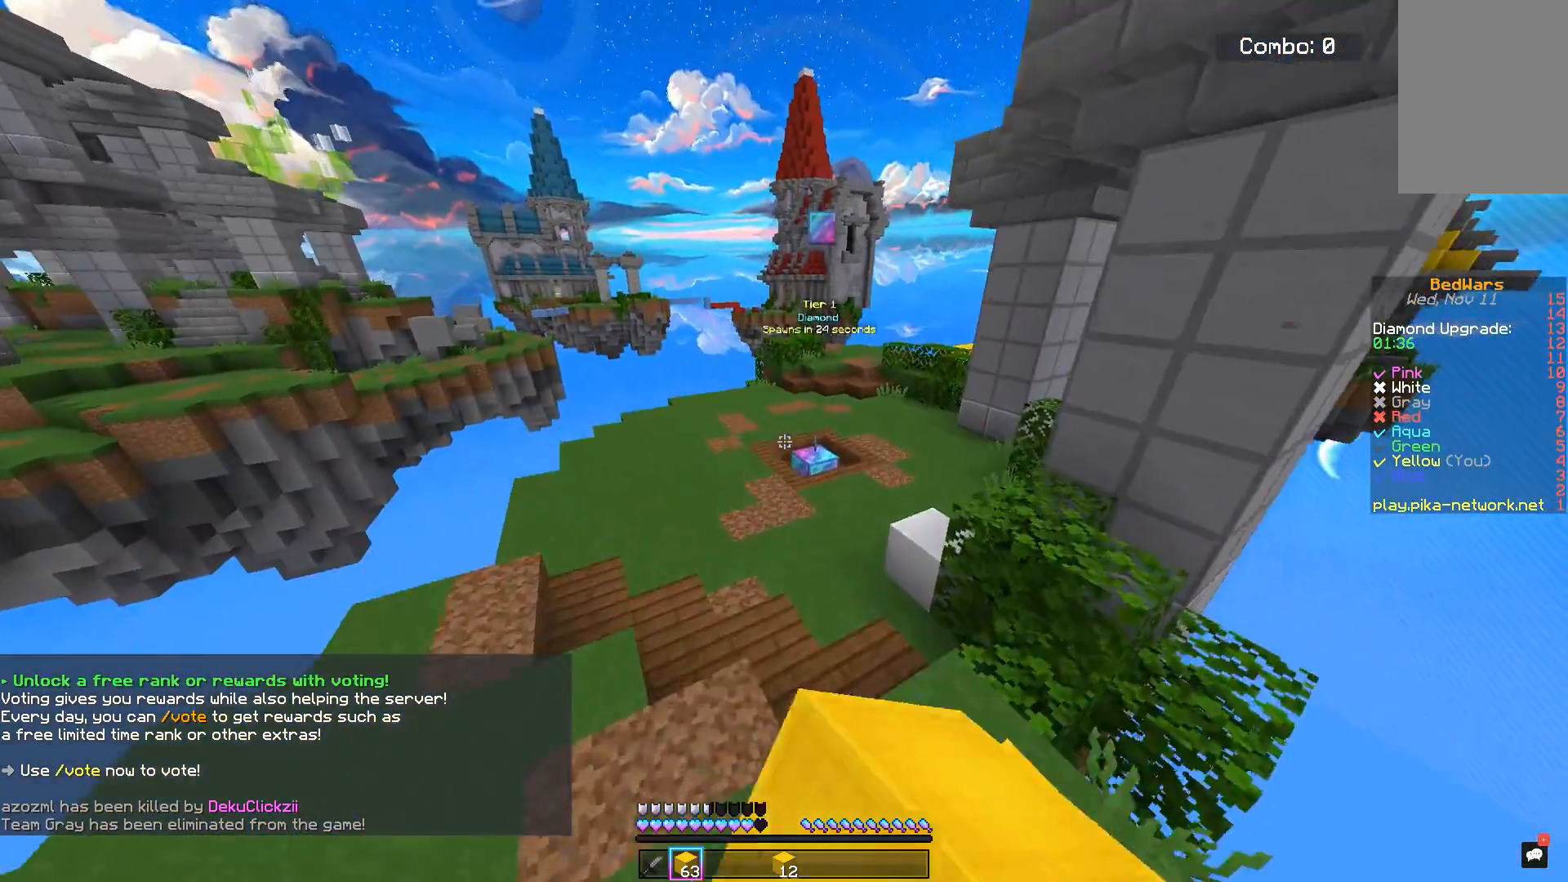
{"keys": ["space", "w"], "mouse": ["left"], "events": [[33, "mouse_left", "down"]]}
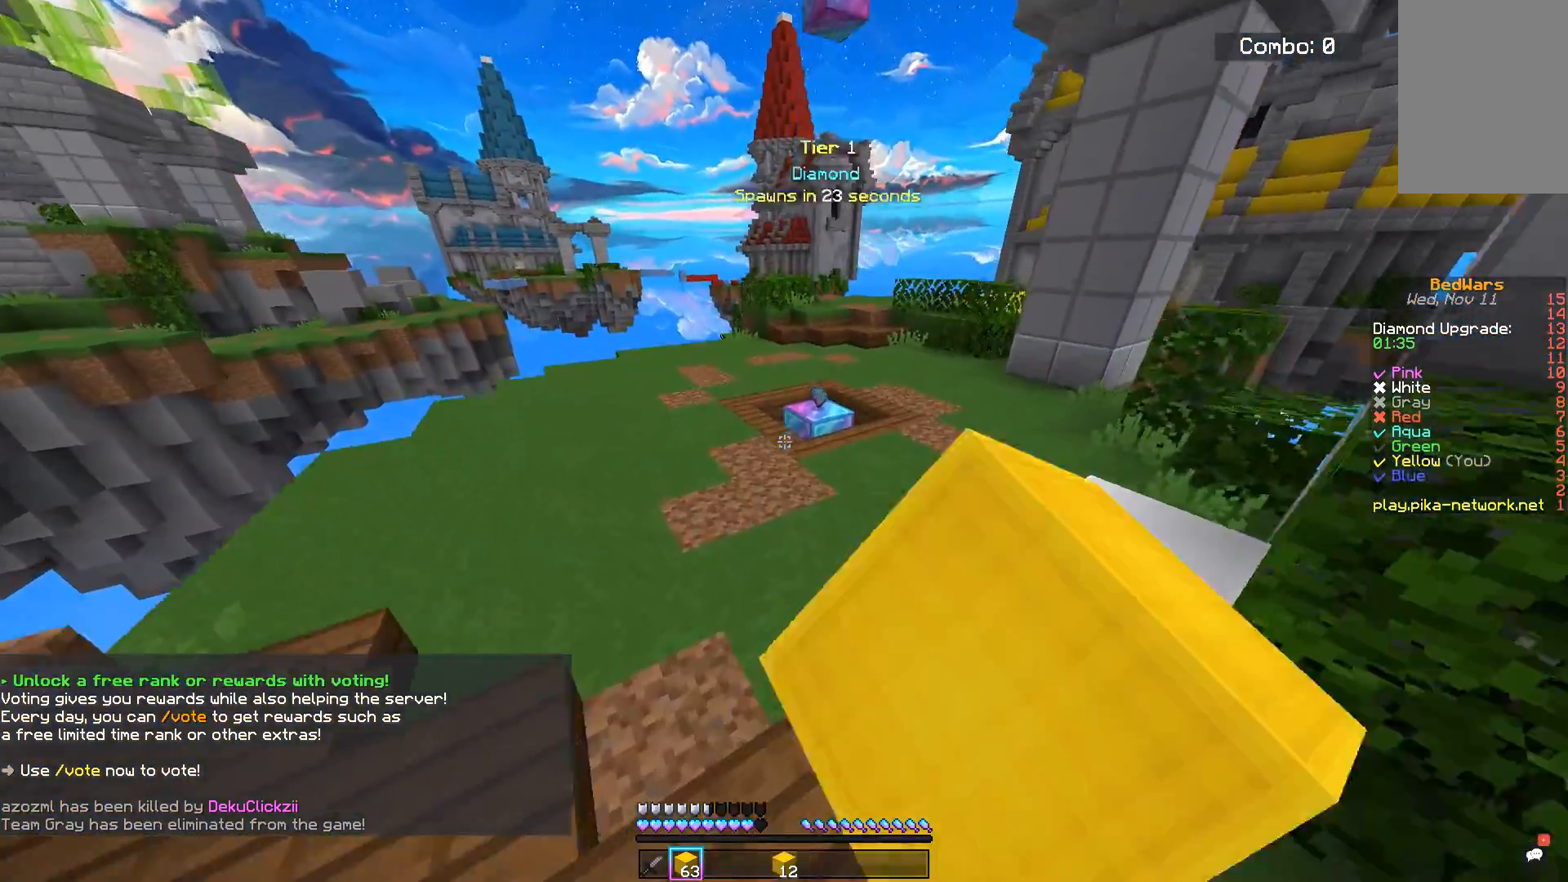
{"keys": ["space", "w"], "mouse": [], "events": [[267, "mouse_left", "up"]]}
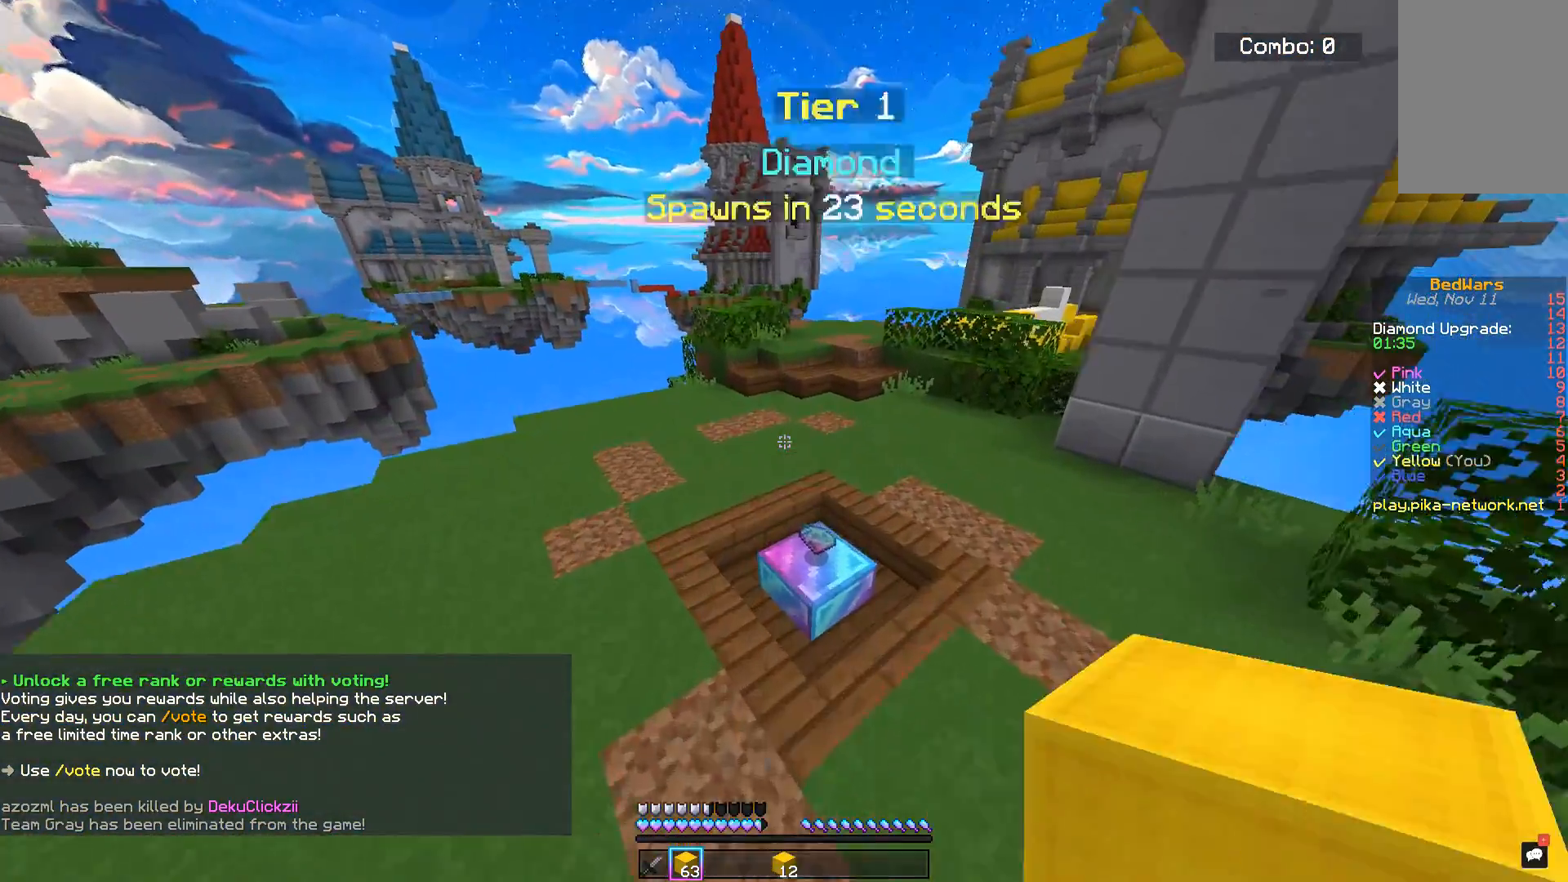
{"keys": ["w"], "mouse": [], "events": [[83, "space", "up"]]}
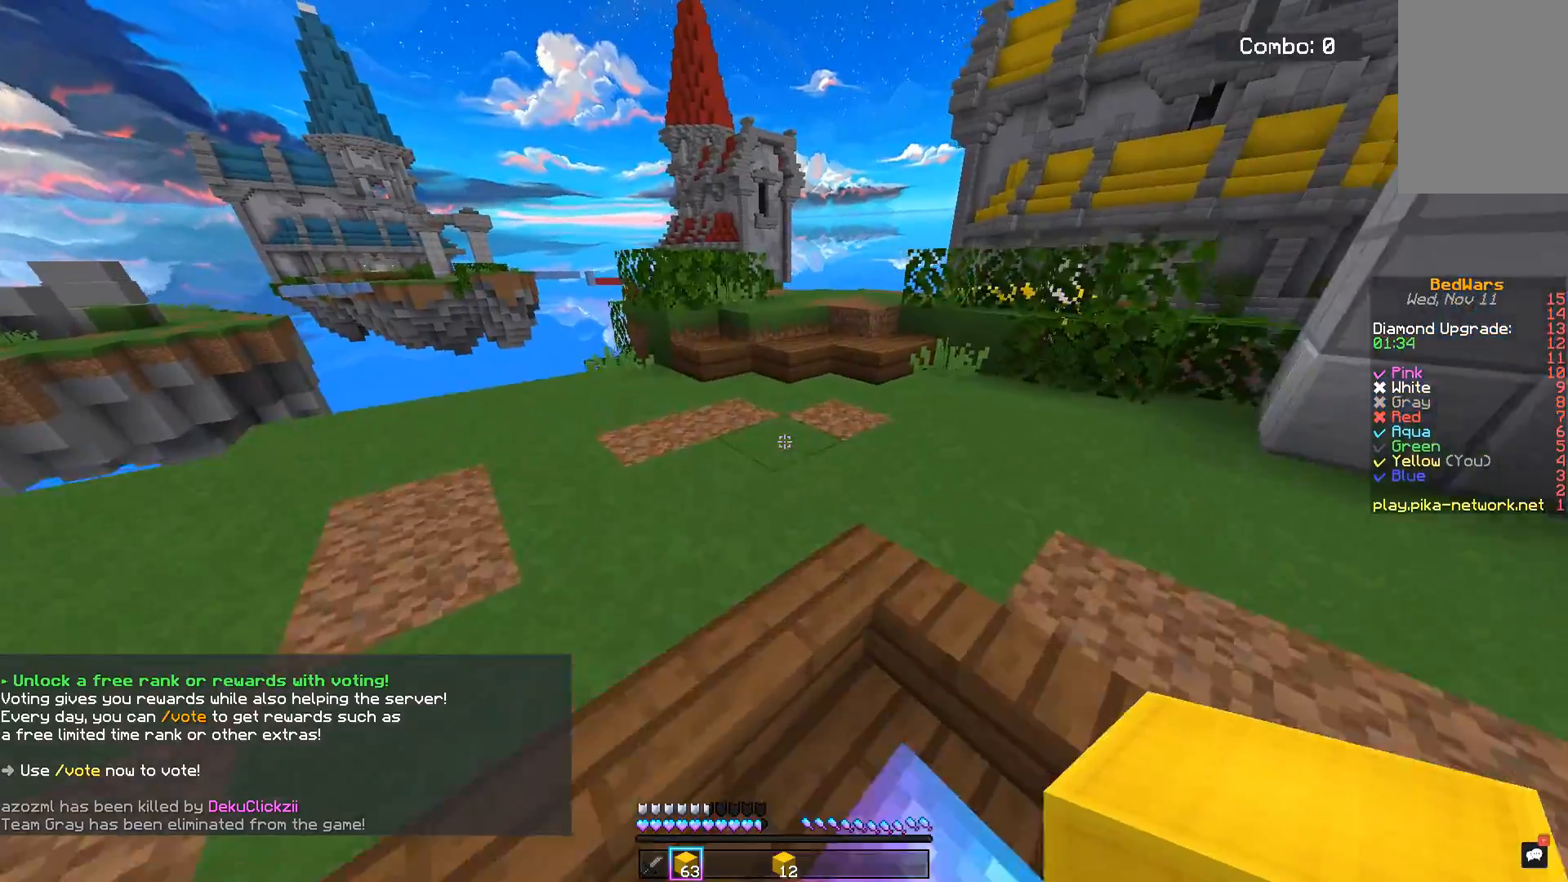
{"keys": ["space", "w"], "mouse": [], "events": [[17, "space", "down"]]}
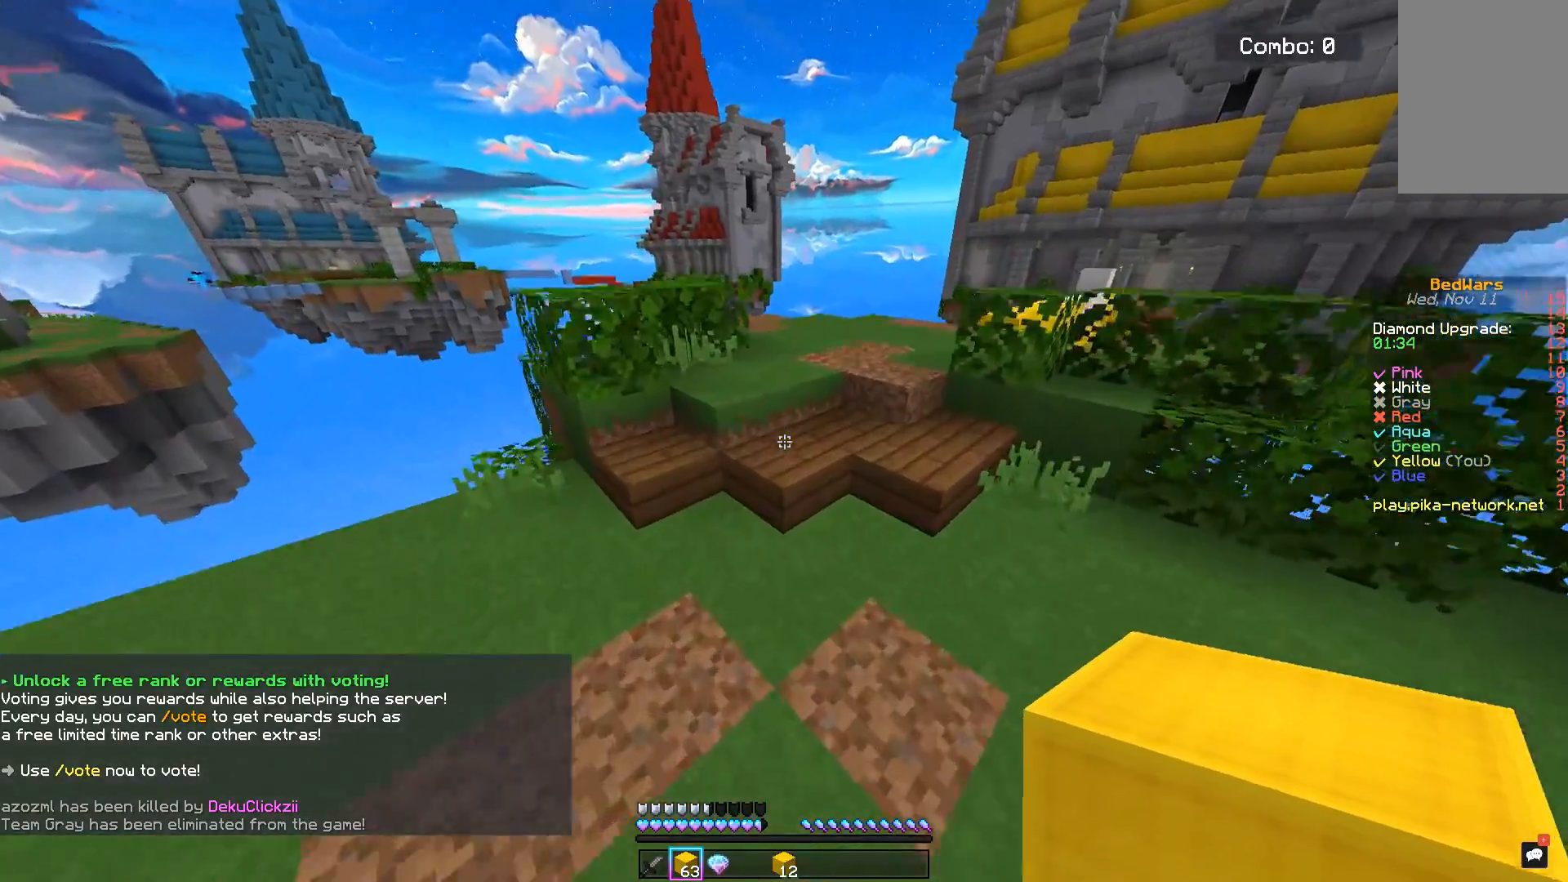
{"keys": ["space", "w"], "mouse": [], "events": []}
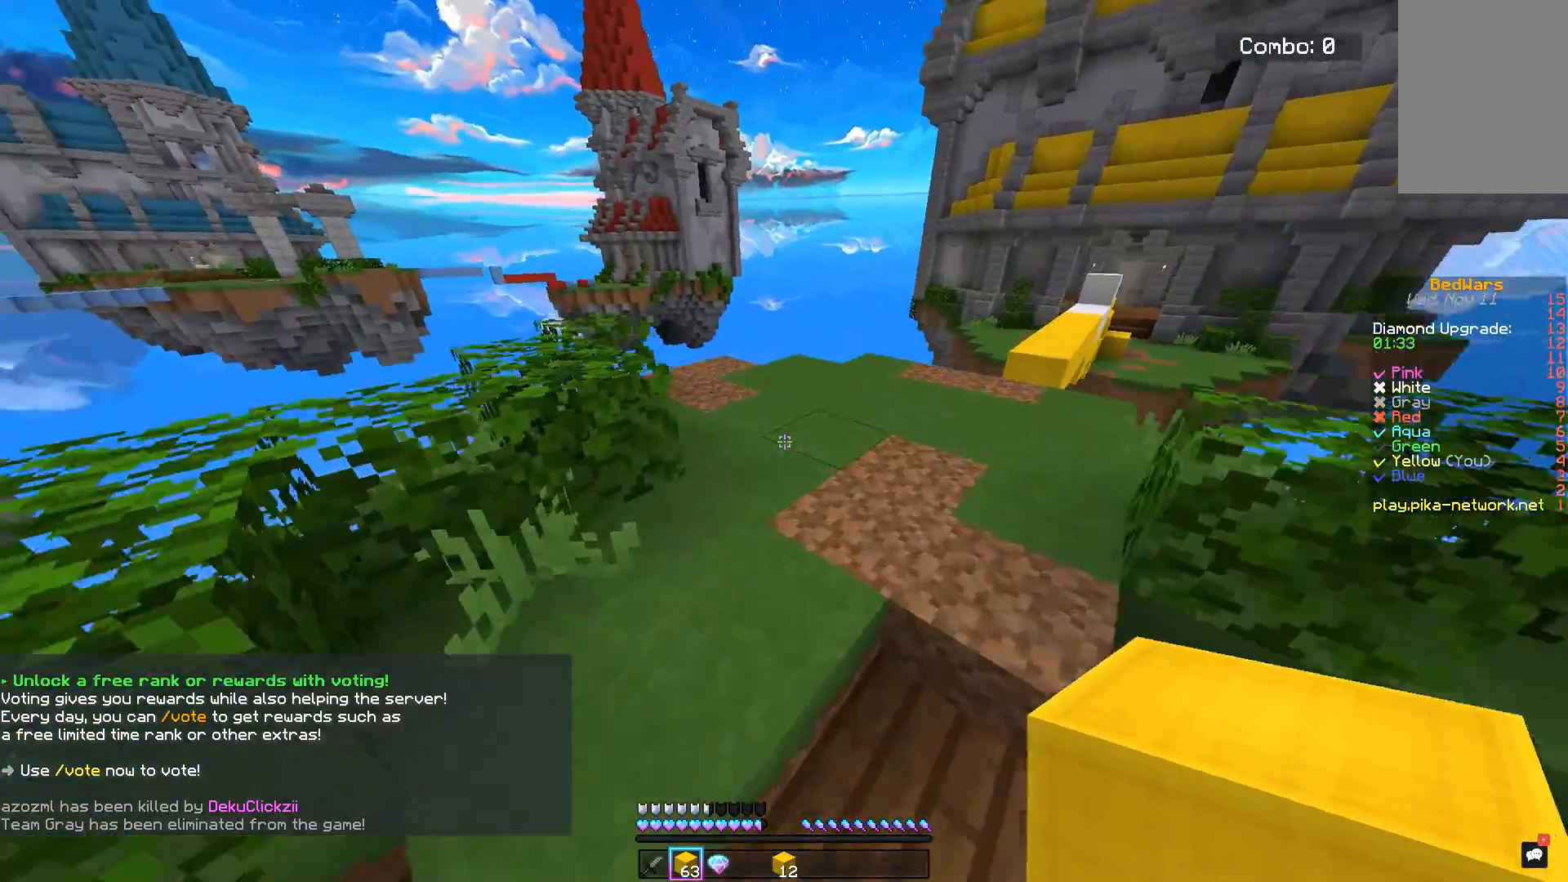
{"keys": ["w"], "mouse": [], "events": [[34, "a", "down"], [34, "space", "up"], [317, "a", "up"]]}
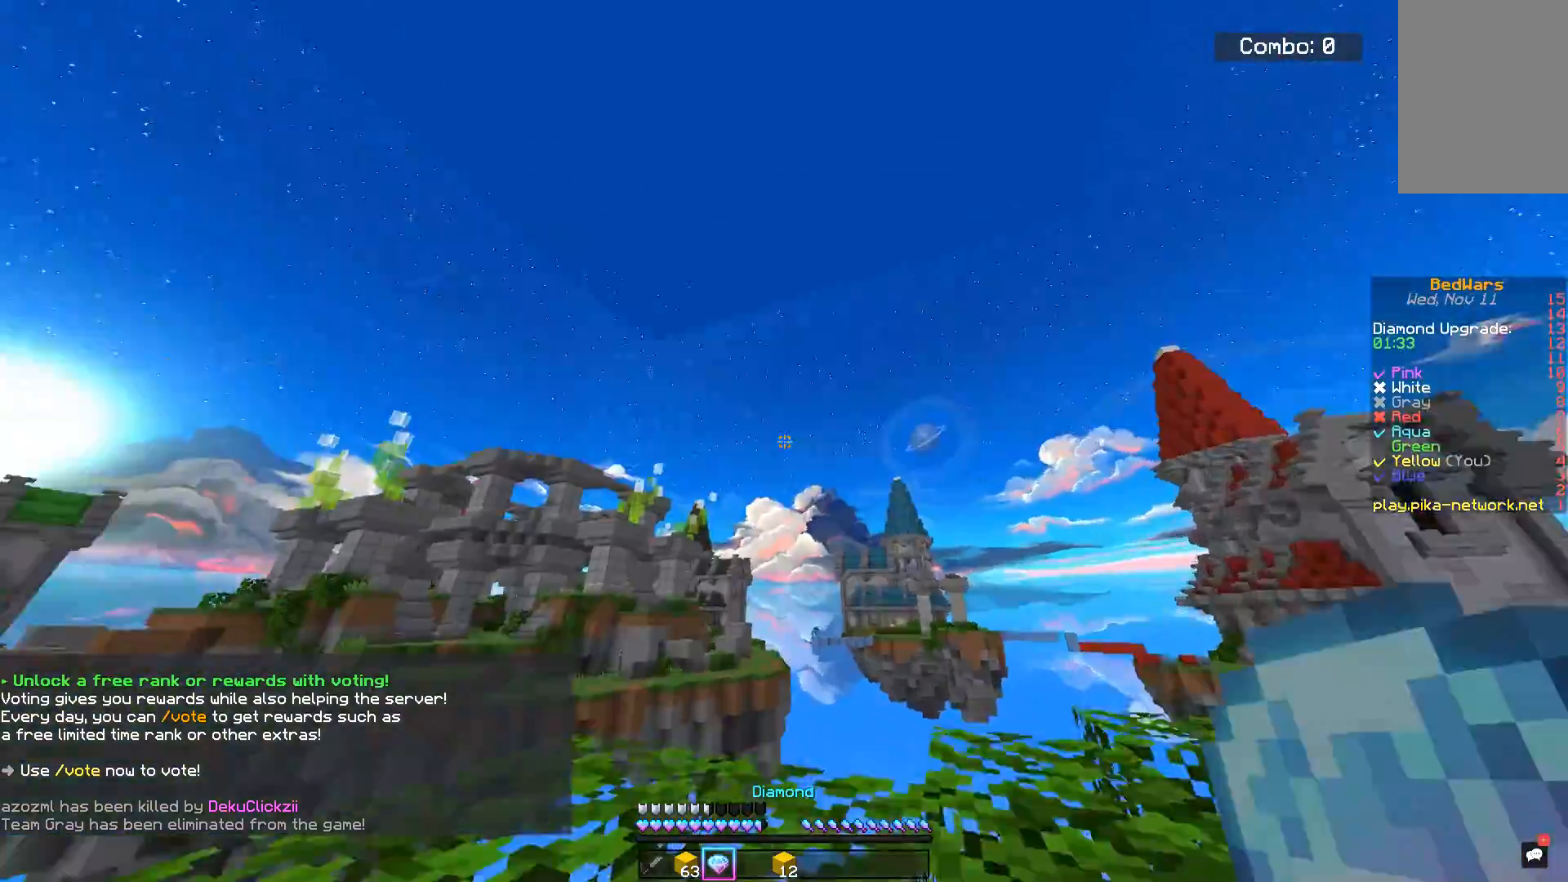
{"keys": ["a"], "mouse": [], "events": [[300, "w", "up"], [333, "a", "down"]]}
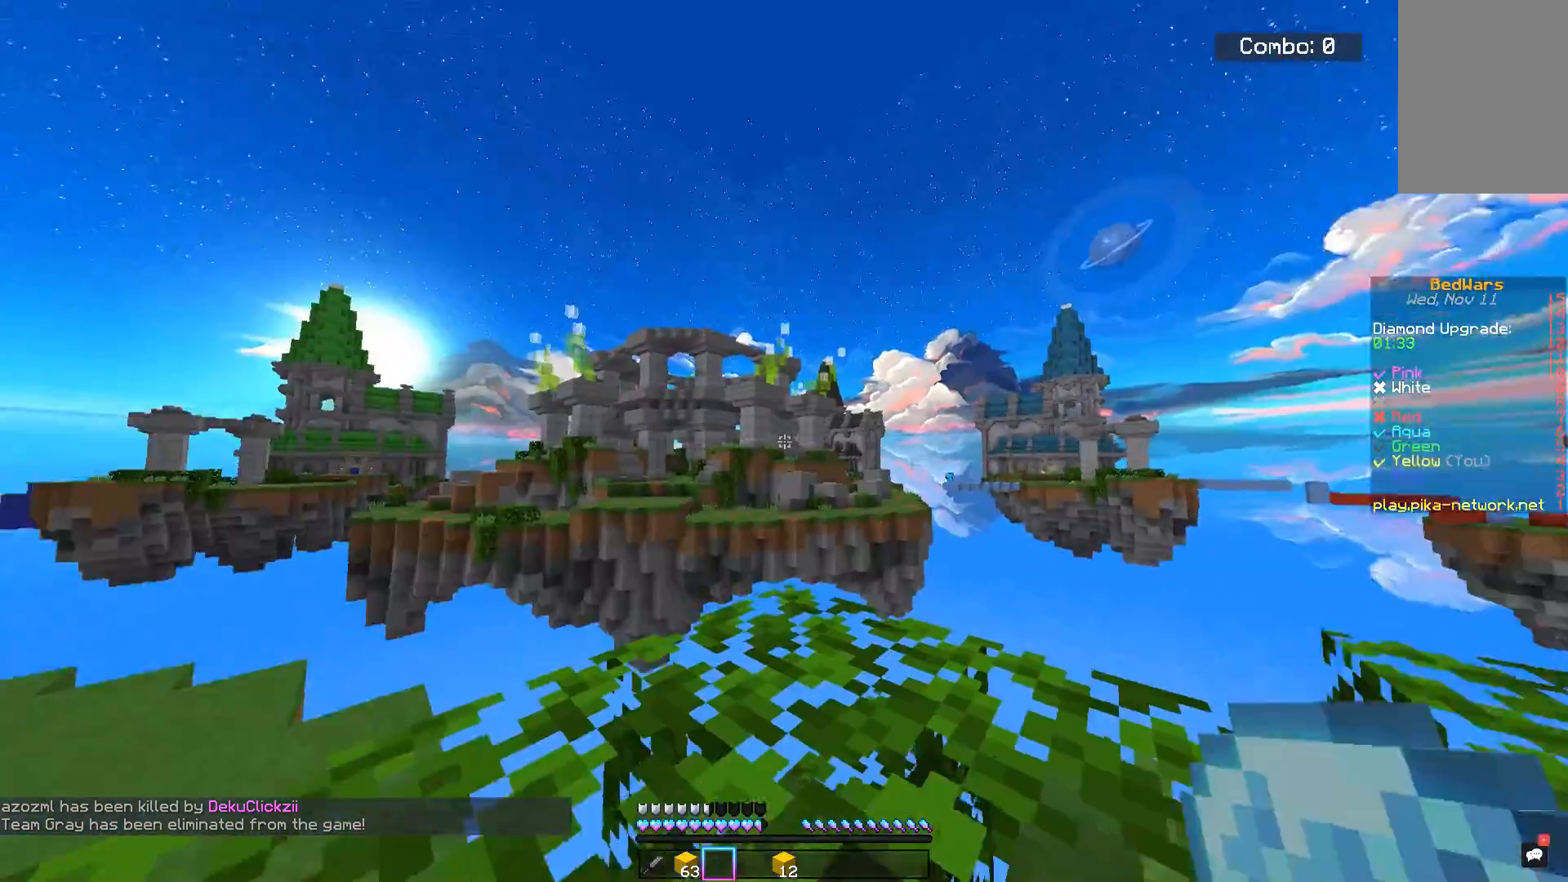
{"keys": ["a", "w"], "mouse": [], "events": [[100, "w", "down"]]}
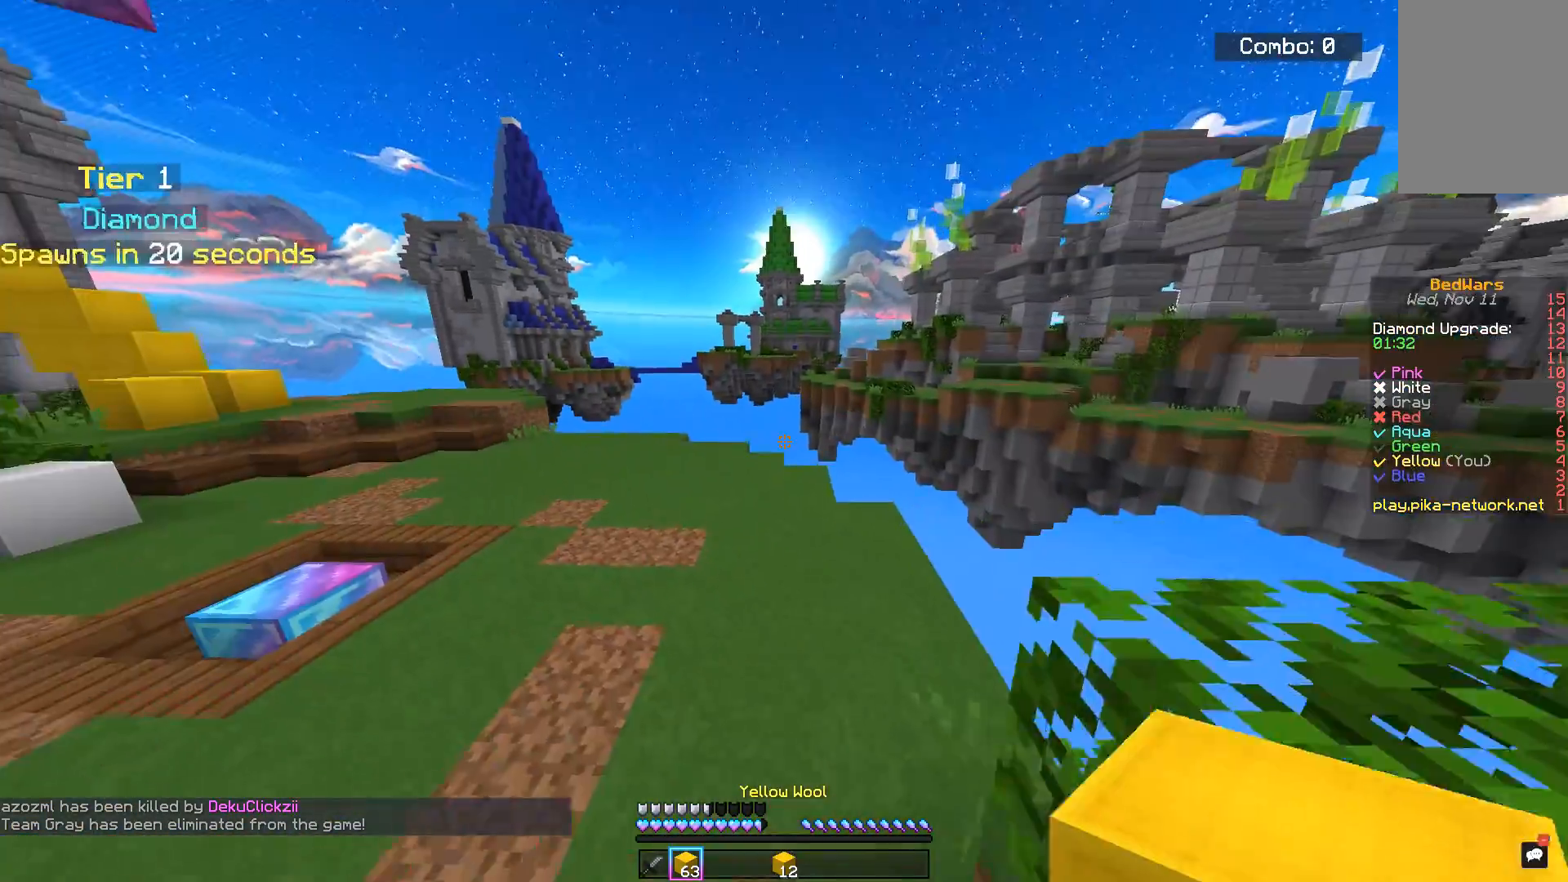
{"keys": ["space", "w"], "mouse": [], "events": [[217, "a", "up"], [267, "space", "down"]]}
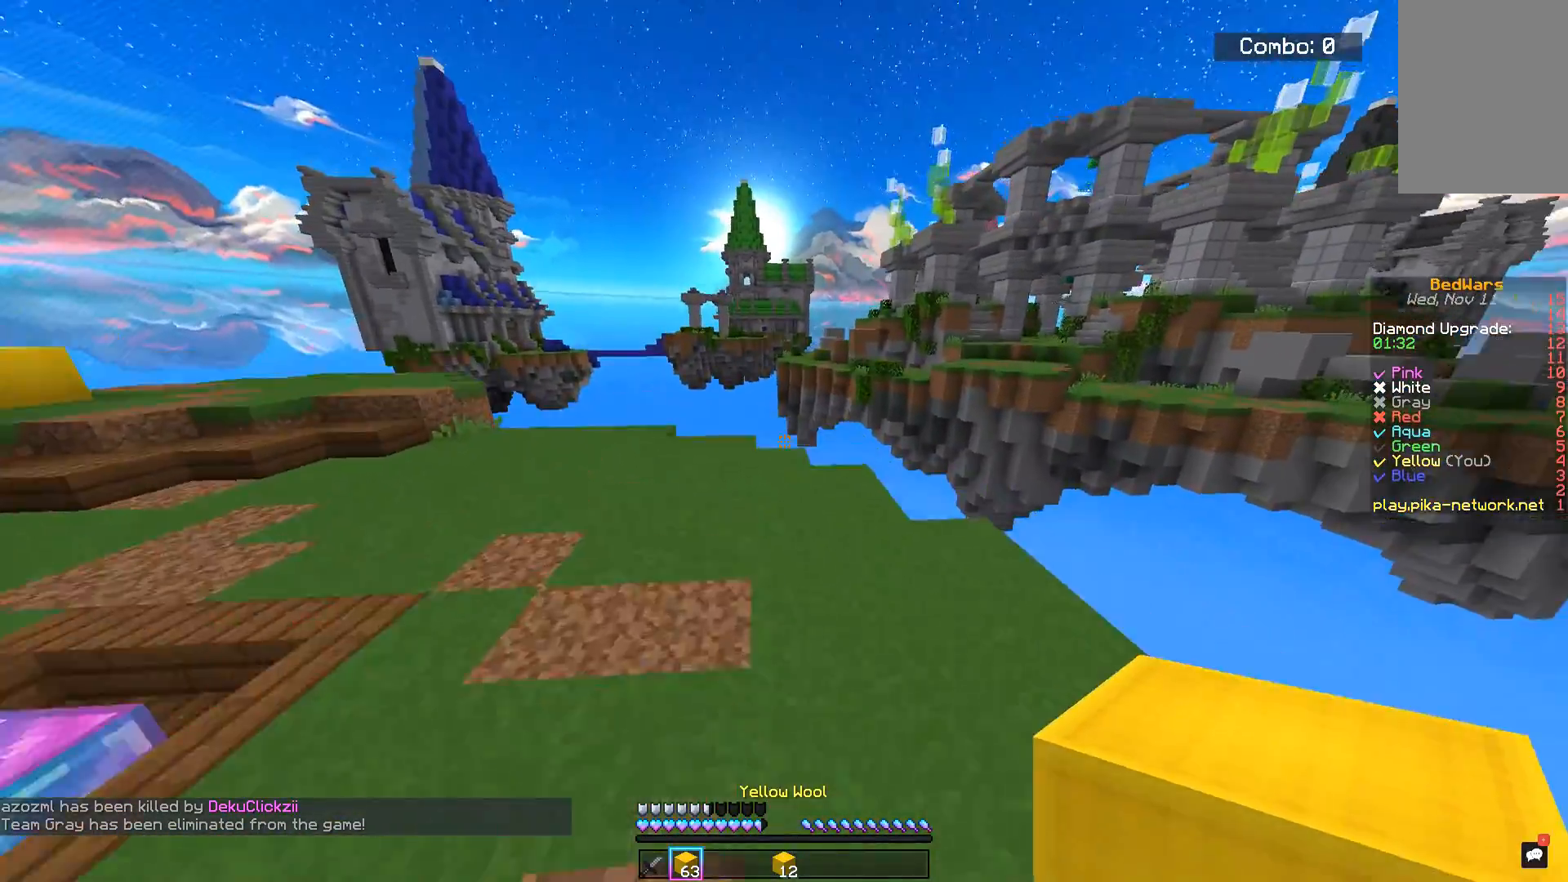
{"keys": ["w"], "mouse": [], "events": [[217, "space", "up"]]}
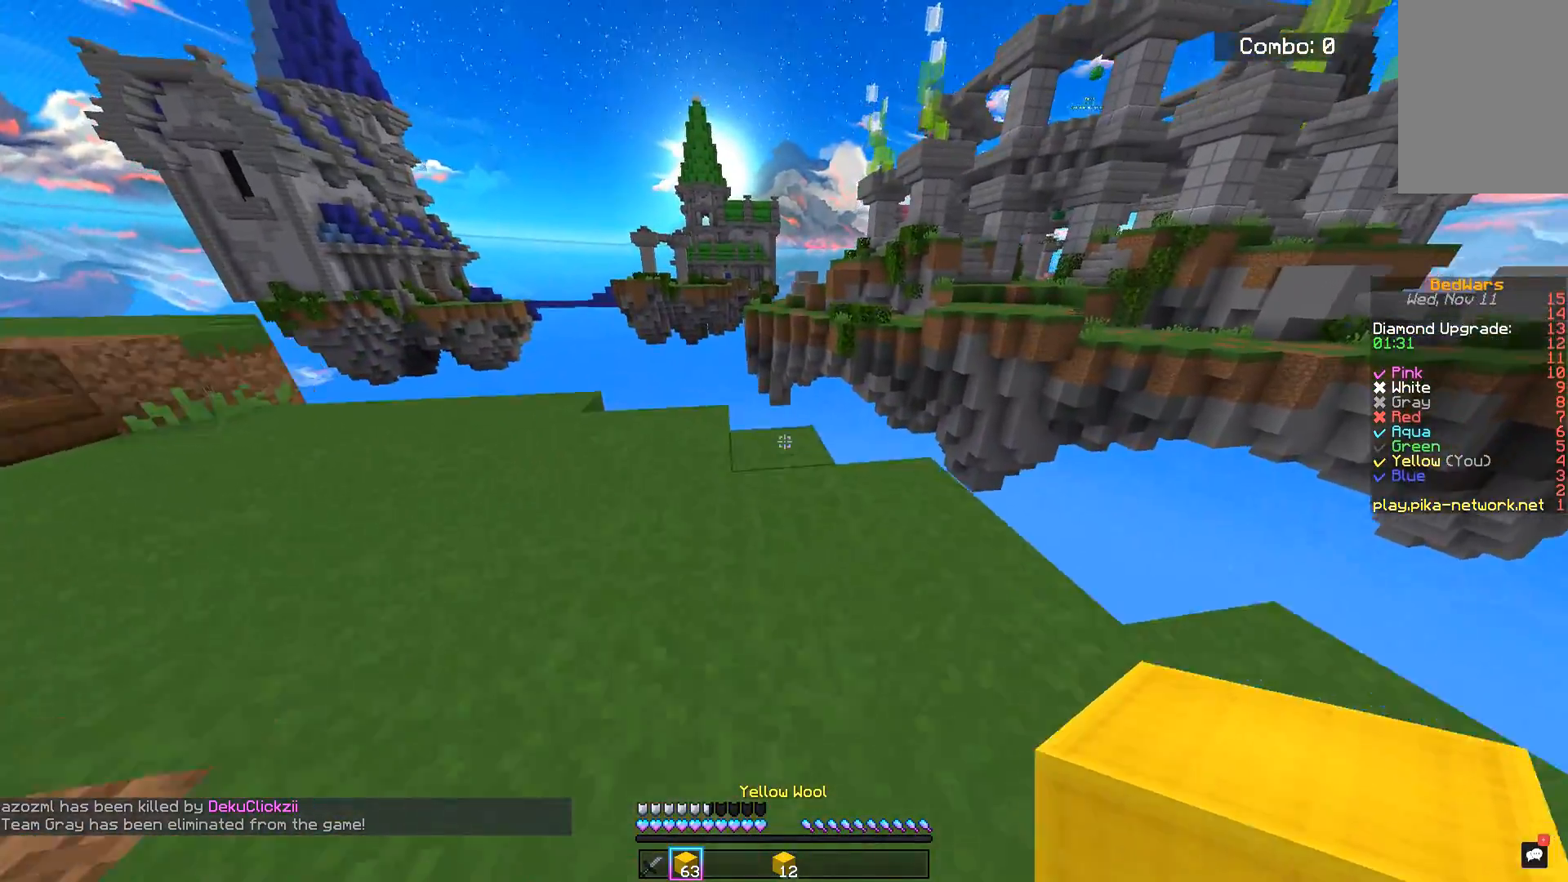
{"keys": ["d", "w"], "mouse": []}
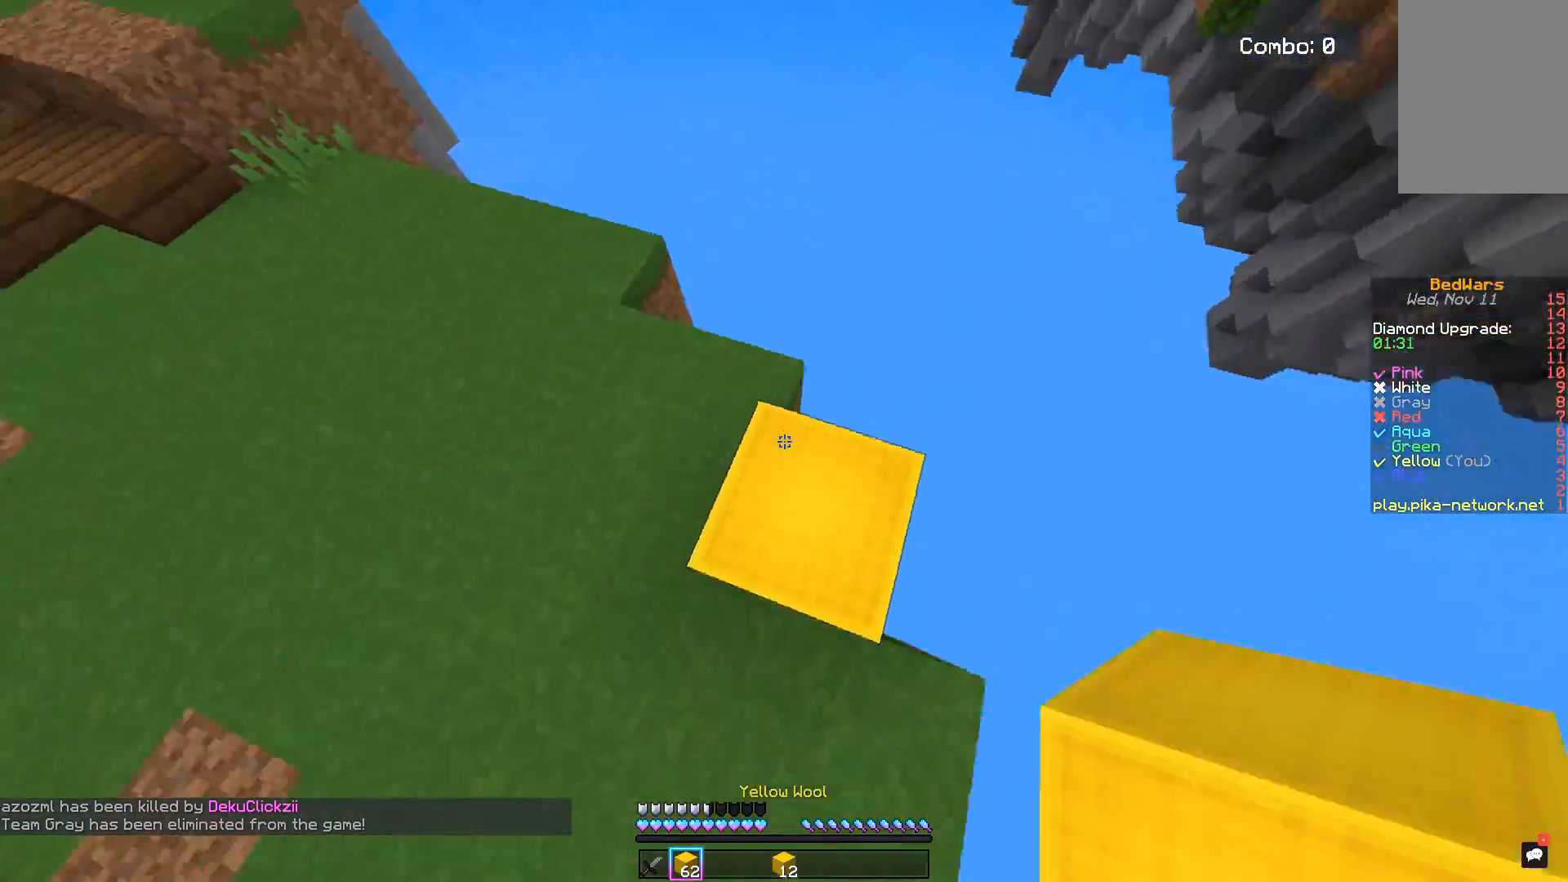
{"keys": ["a", "s"], "mouse": [], "events": [[84, "w", "up"], [167, "s", "down"], [384, "a", "down"], [468, "d", "up"]]}
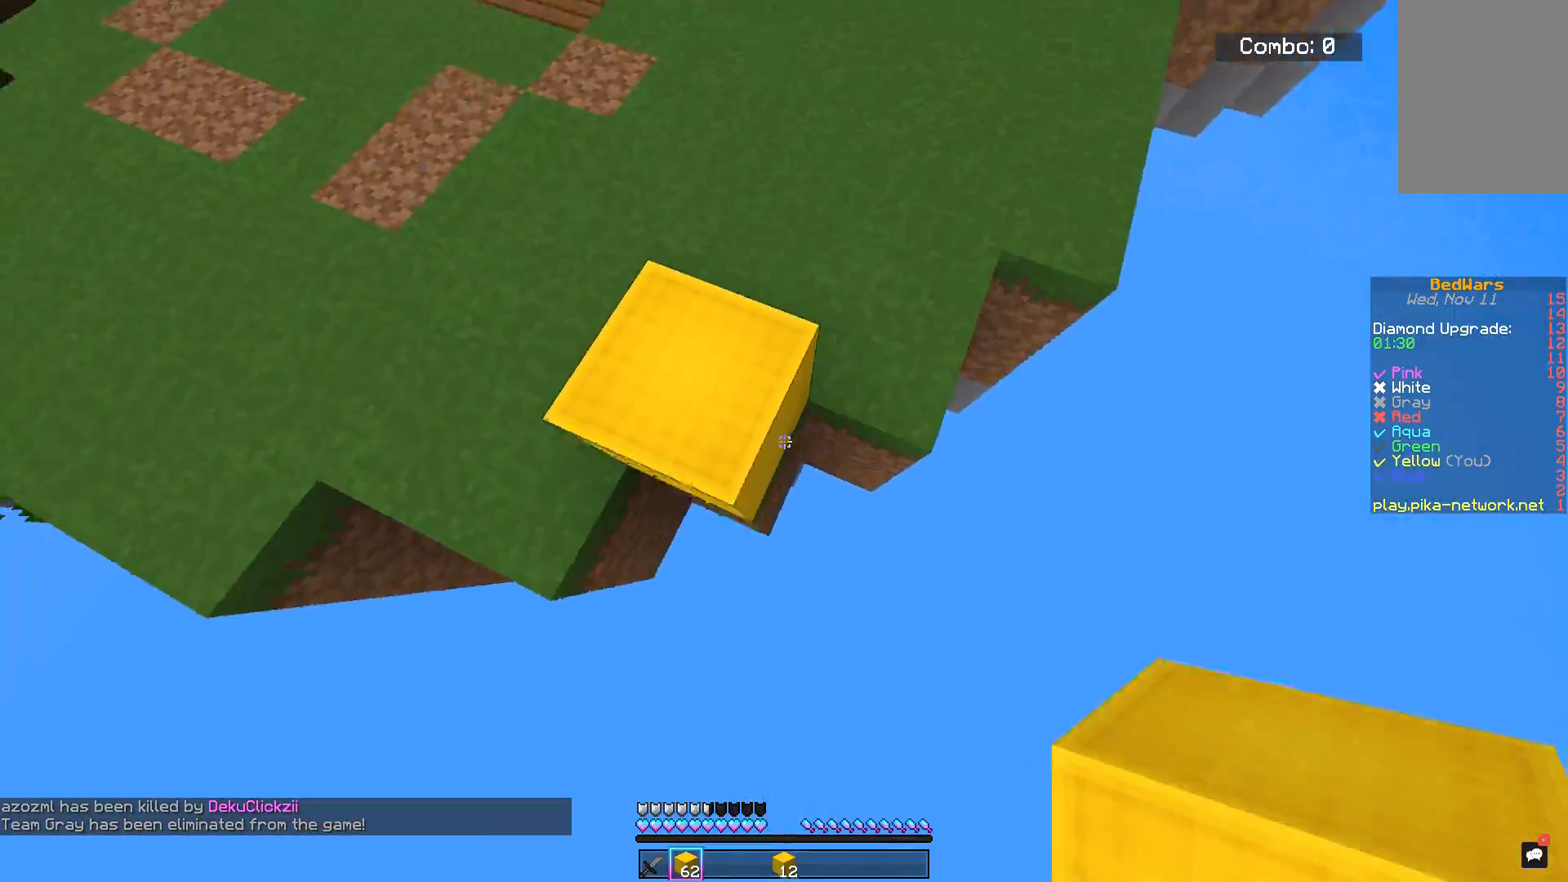
{"keys": ["s"], "mouse": [], "events": [[117, "a", "up"], [334, "mouse_right", "down"], [484, "mouse_right", "up"]]}